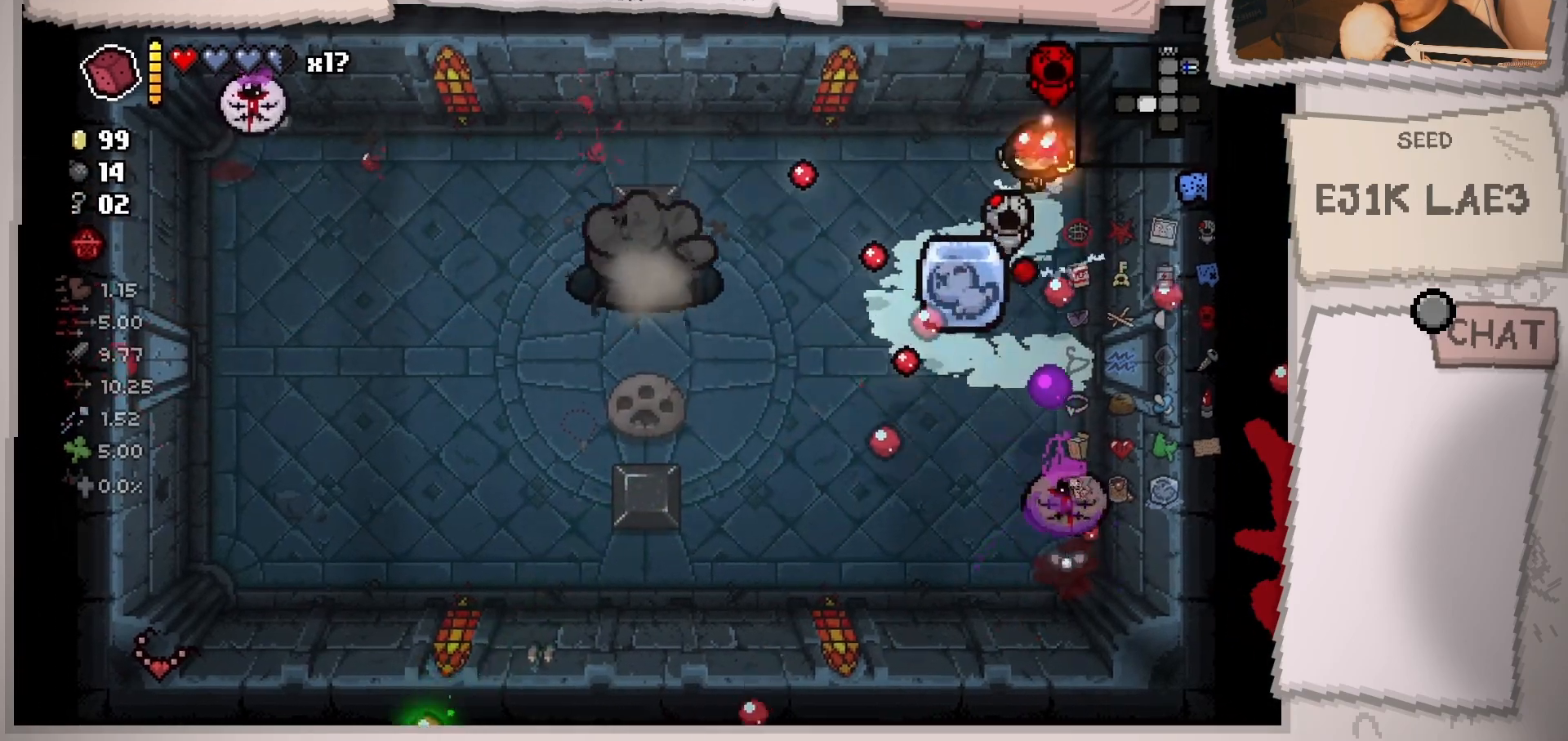
Gameplay with a controller (Xbox layout); each line is a JSON object with the inputs held at the frame after it. "events" lists button and stick changes between this image and that frame as [ms after this image, input, new state], when the widget could be followed in between. Not read: L3 R3.
{"buttons": [], "left_stick": "down-right", "right_stick": "down-left", "events": [[317, "left_stick", "right"], [434, "left_stick", "down-right"]]}
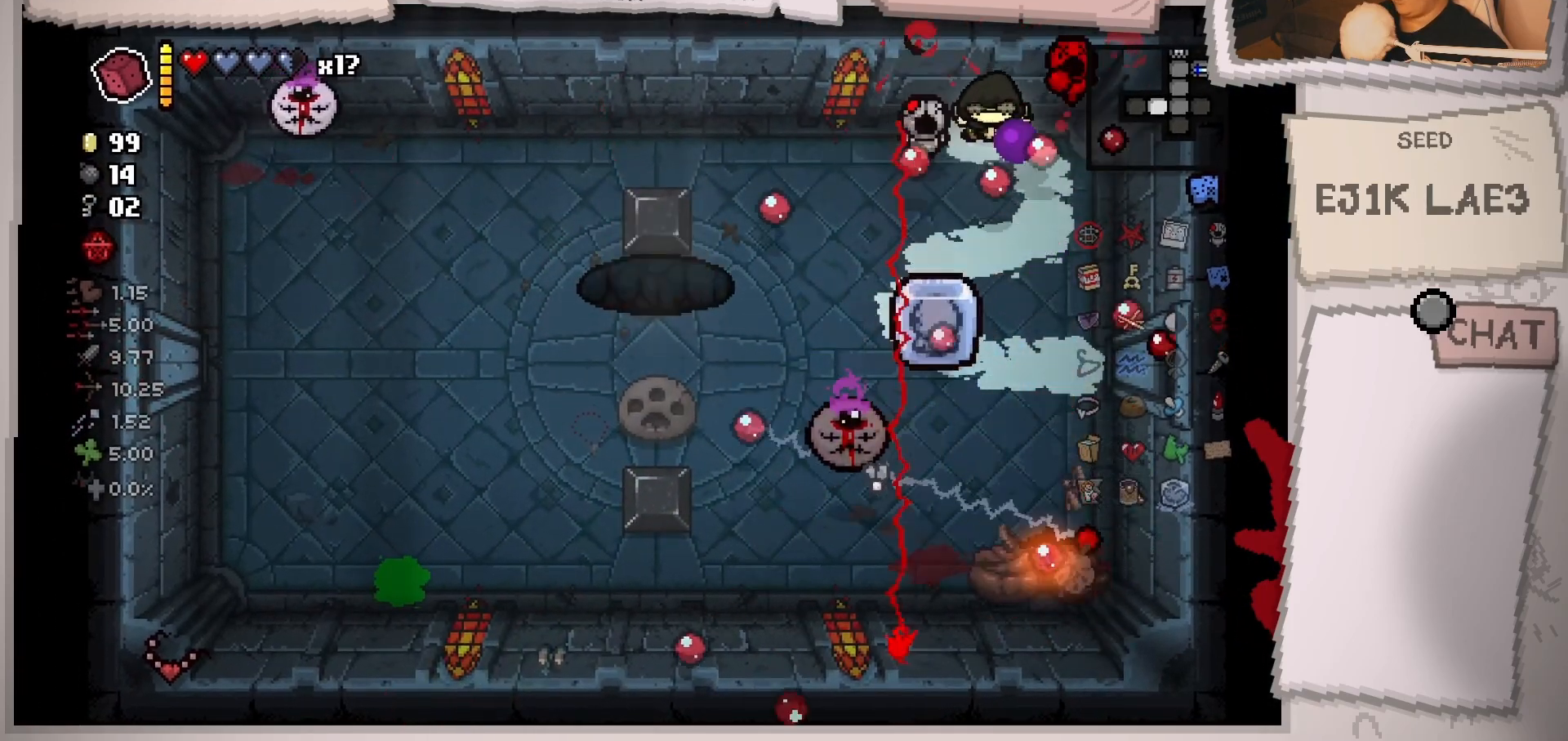
{"buttons": [], "left_stick": "up-left", "right_stick": "down-left", "events": [[50, "left_stick", "down-left"], [184, "left_stick", "up-left"], [251, "left_stick", "right"], [417, "left_stick", "left"], [467, "left_stick", "up-left"]]}
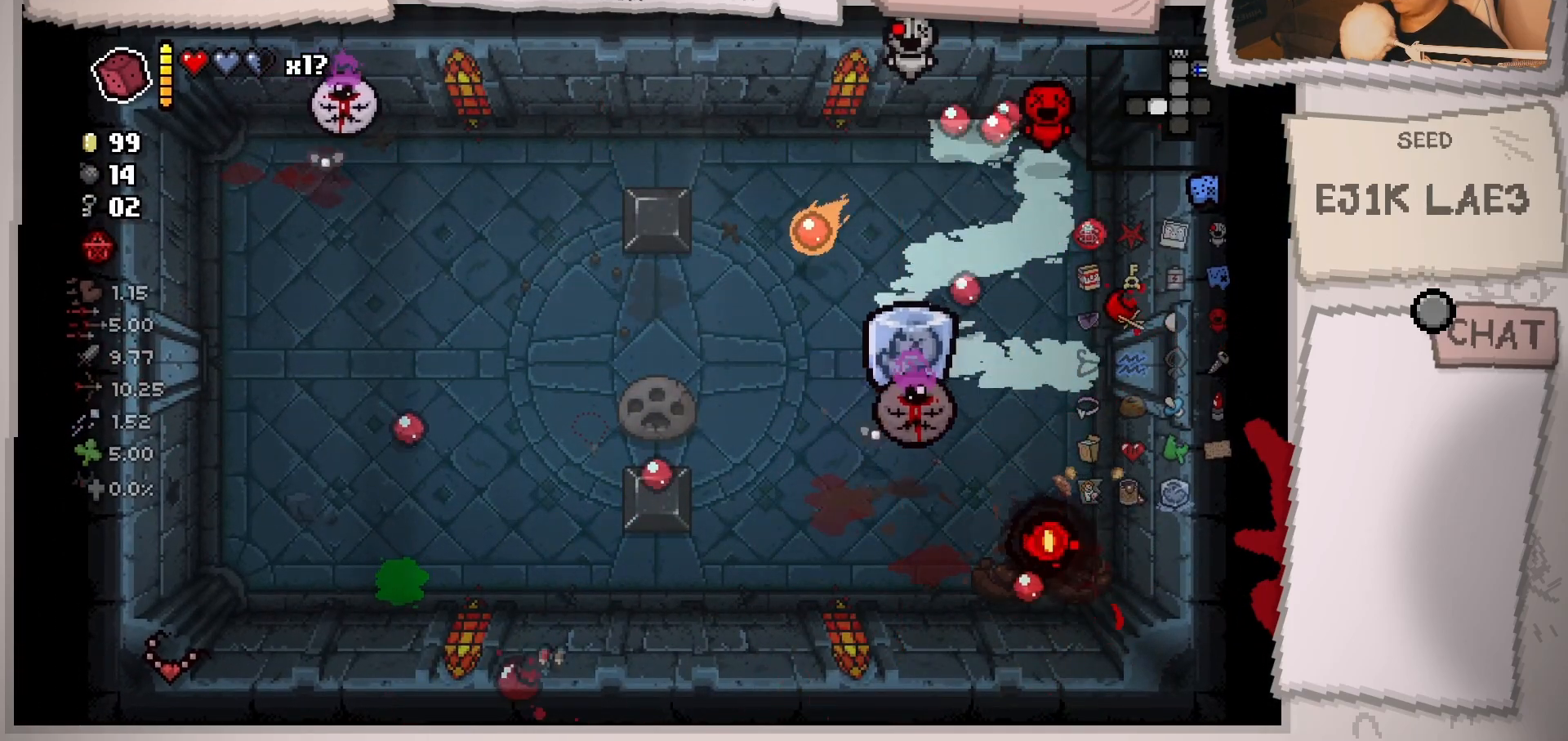
{"buttons": [], "left_stick": "left", "right_stick": "left", "events": [[100, "left_stick", "right"], [250, "left_stick", "down"], [283, "right_stick", "left"], [333, "left_stick", "left"]]}
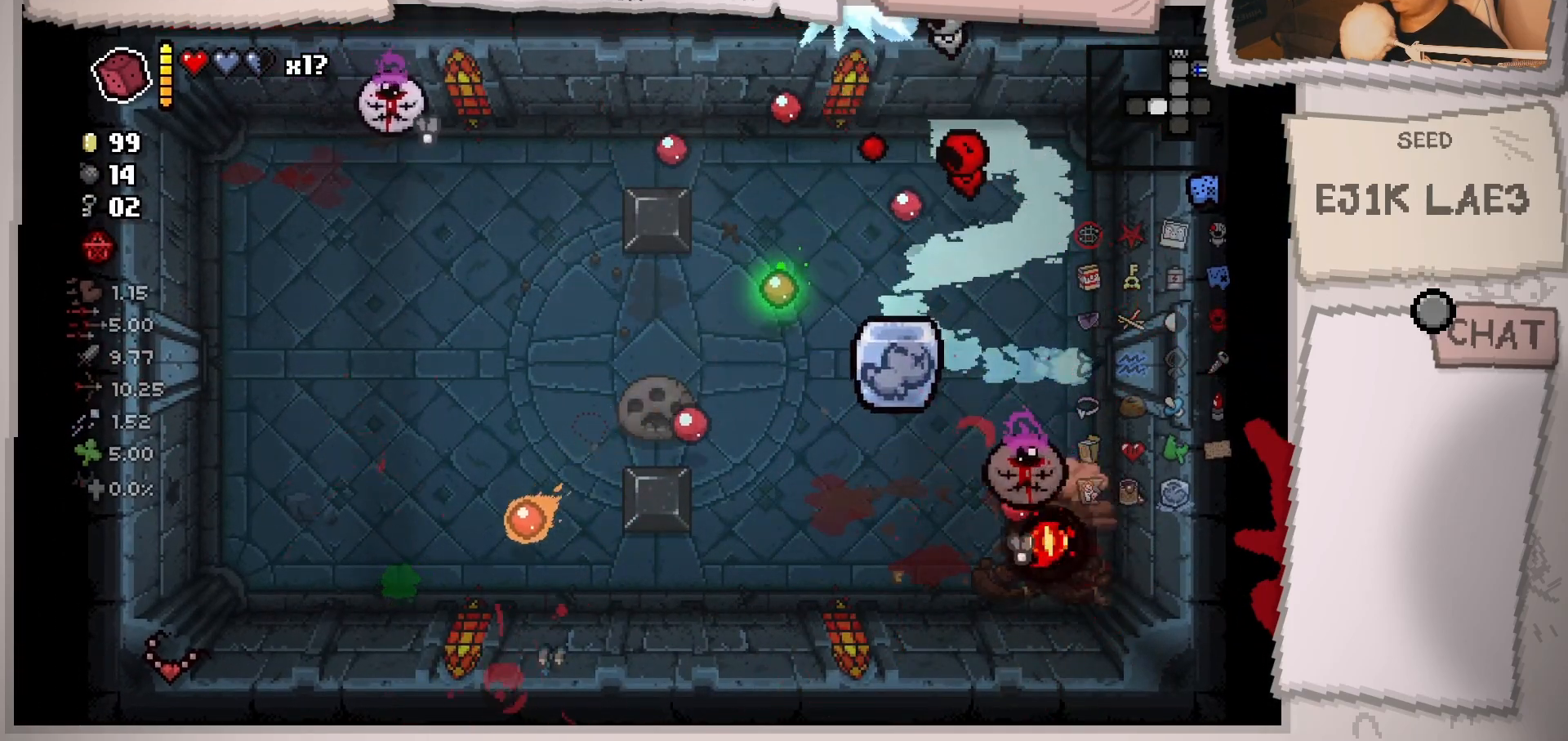
{"buttons": [], "left_stick": "right", "right_stick": "left", "events": [[84, "left_stick", "center"], [217, "left_stick", "left"], [417, "left_stick", "right"]]}
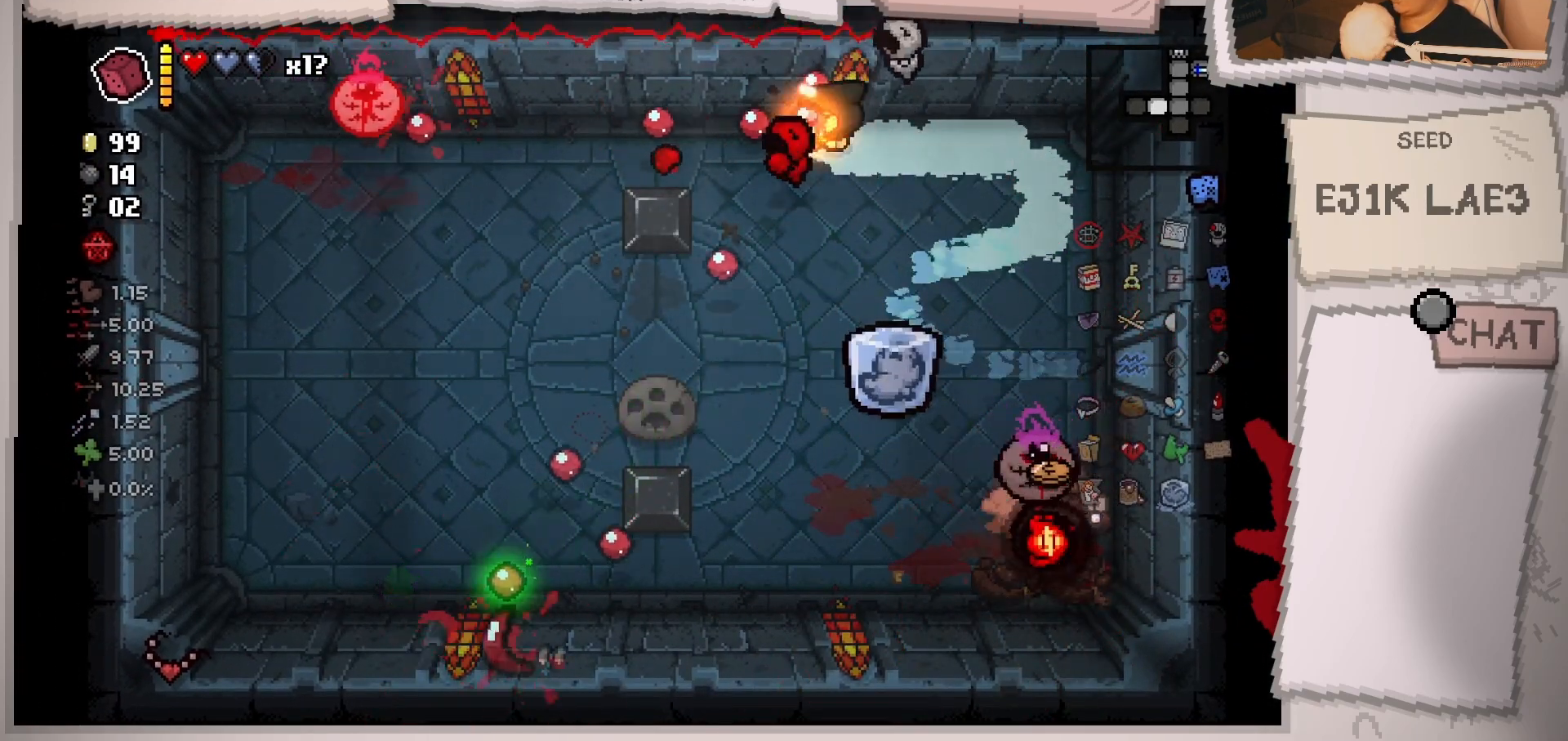
{"buttons": [], "left_stick": "down", "right_stick": "left", "events": [[134, "left_stick", "center"], [284, "left_stick", "right"], [484, "left_stick", "down"]]}
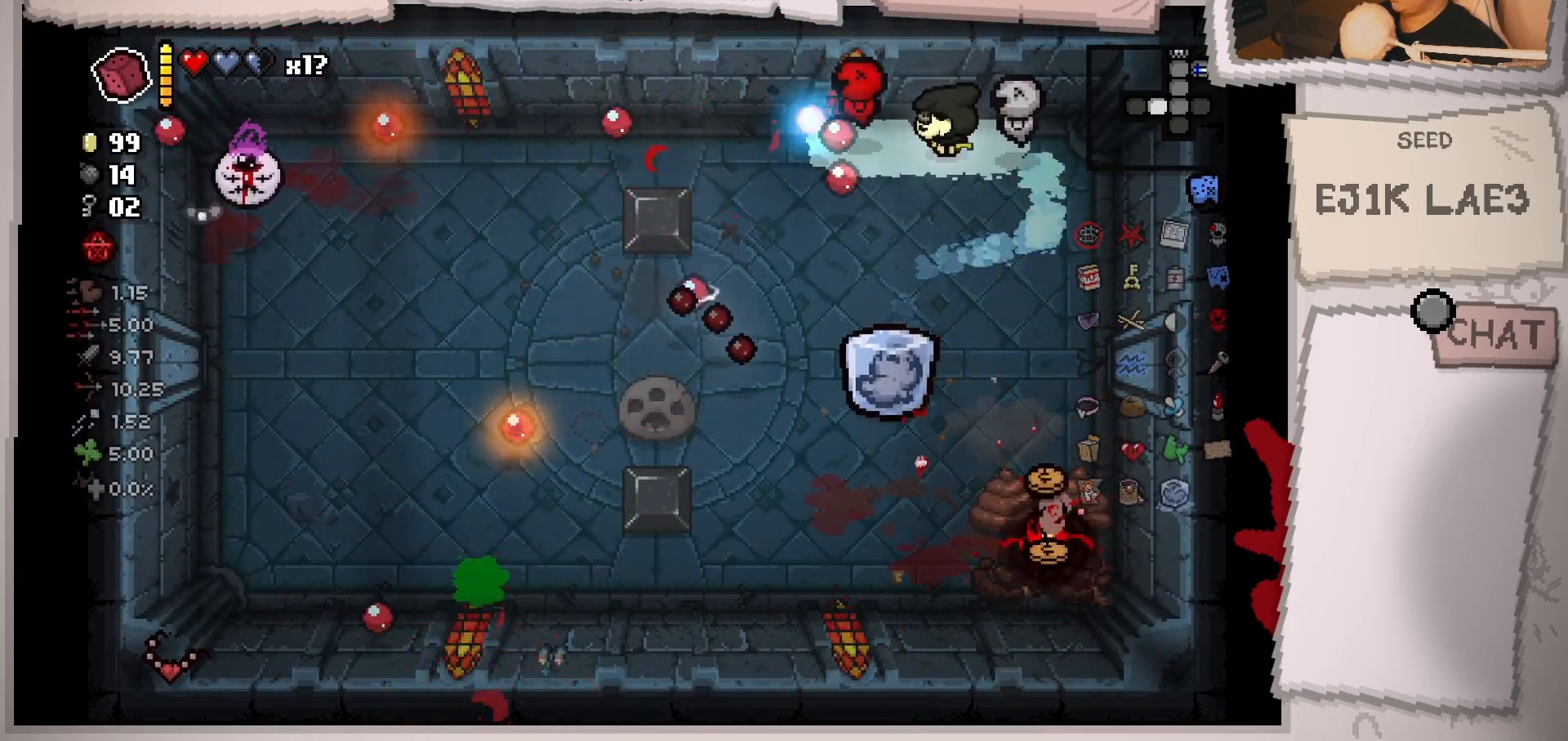
{"buttons": [], "left_stick": "down-right", "right_stick": "left", "events": [[16, "left_stick", "down-left"], [166, "left_stick", "down-right"]]}
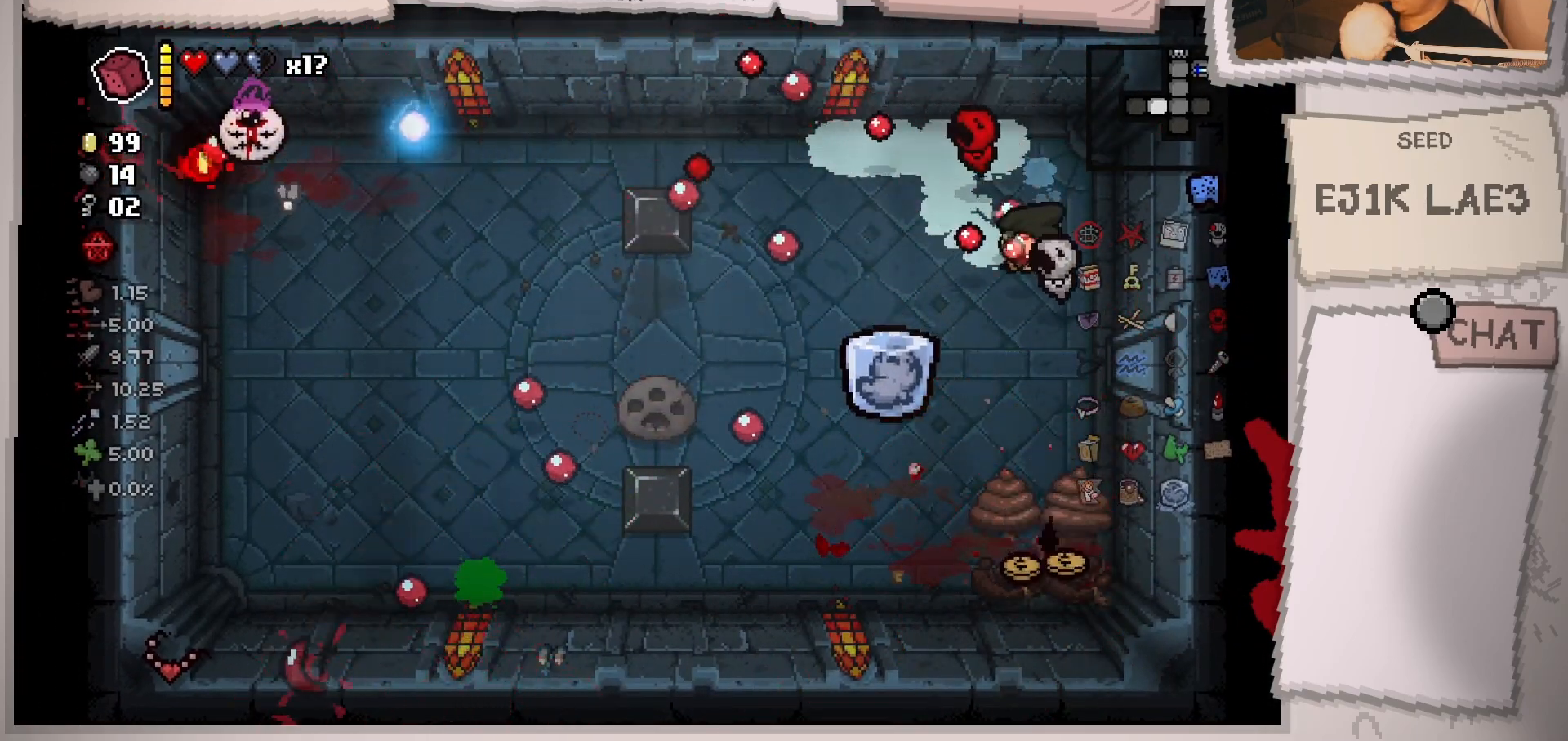
{"buttons": [], "left_stick": "down-right", "right_stick": "left", "events": [[150, "left_stick", "down"], [451, "left_stick", "down-right"]]}
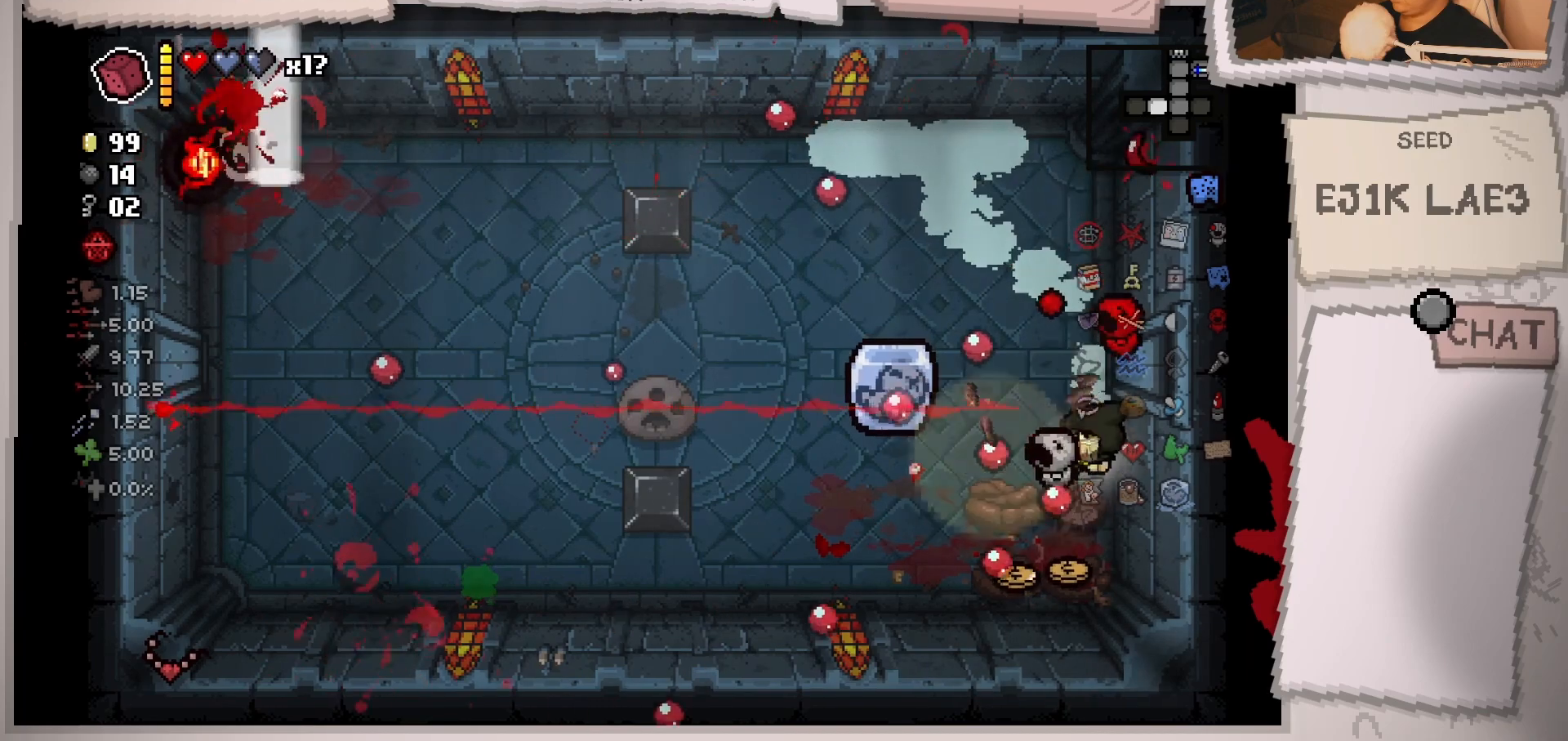
{"buttons": [], "left_stick": "up-left", "right_stick": "left", "events": [[116, "left_stick", "center"], [250, "left_stick", "up"], [350, "left_stick", "up-left"]]}
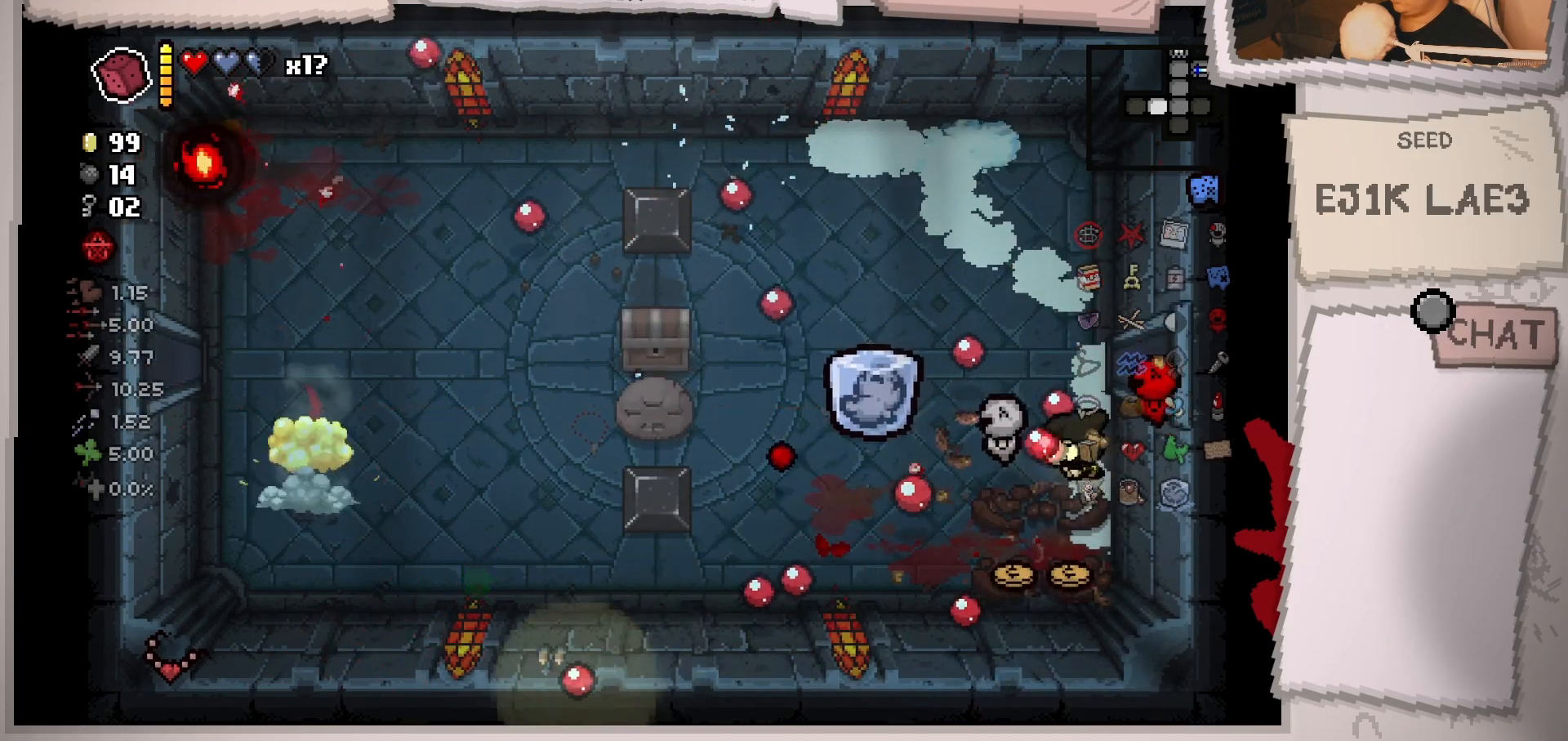
{"buttons": [], "left_stick": "left", "right_stick": "left", "events": [[33, "left_stick", "up"], [234, "left_stick", "up-left"], [467, "left_stick", "left"]]}
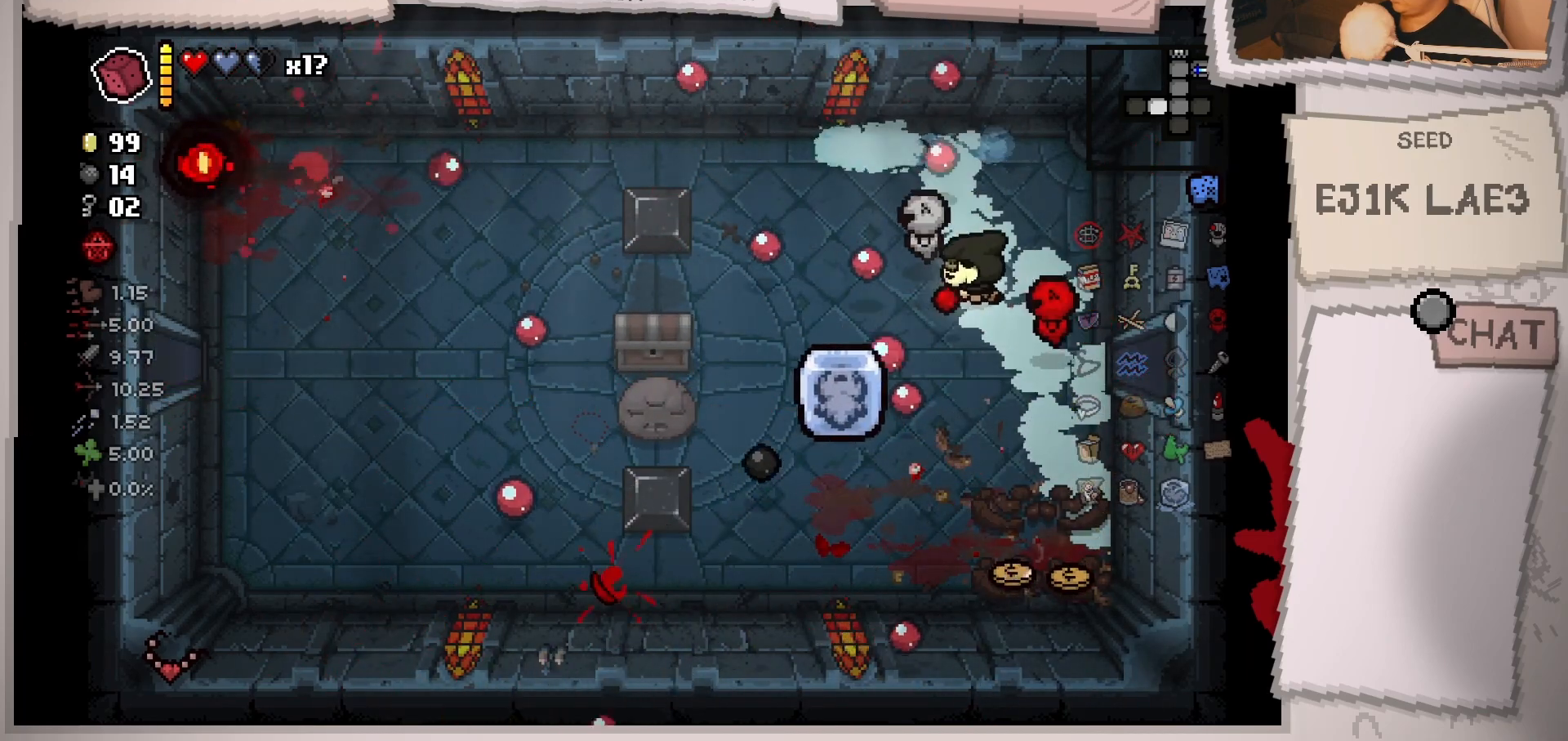
{"buttons": [], "left_stick": "down-left", "right_stick": "center", "events": [[66, "right_stick", "center"], [333, "left_stick", "down-left"]]}
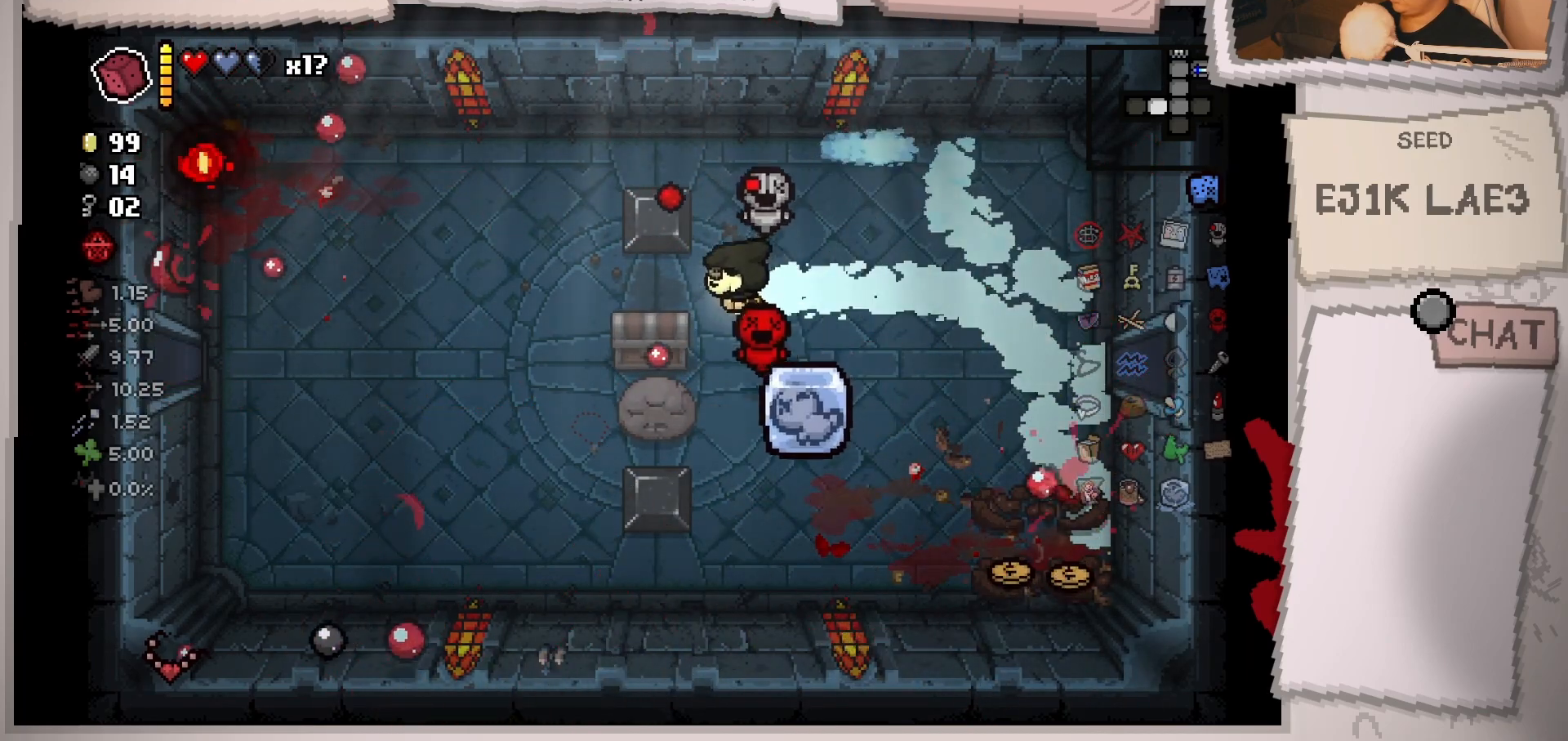
{"buttons": [], "left_stick": "center", "right_stick": "center", "events": [[150, "left_stick", "left"], [417, "left_stick", "center"]]}
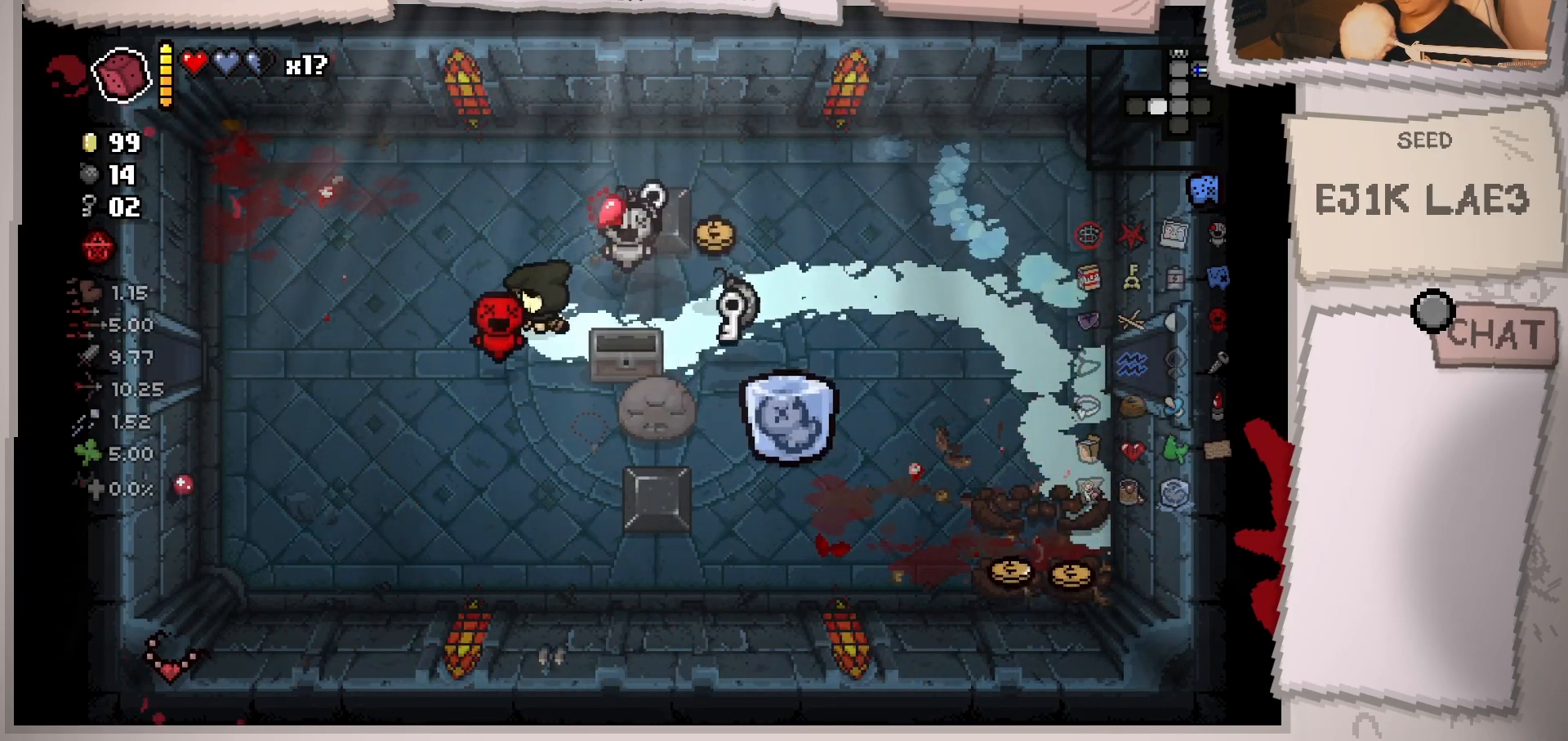
{"buttons": [], "left_stick": "up", "right_stick": "center", "events": [[300, "left_stick", "up"]]}
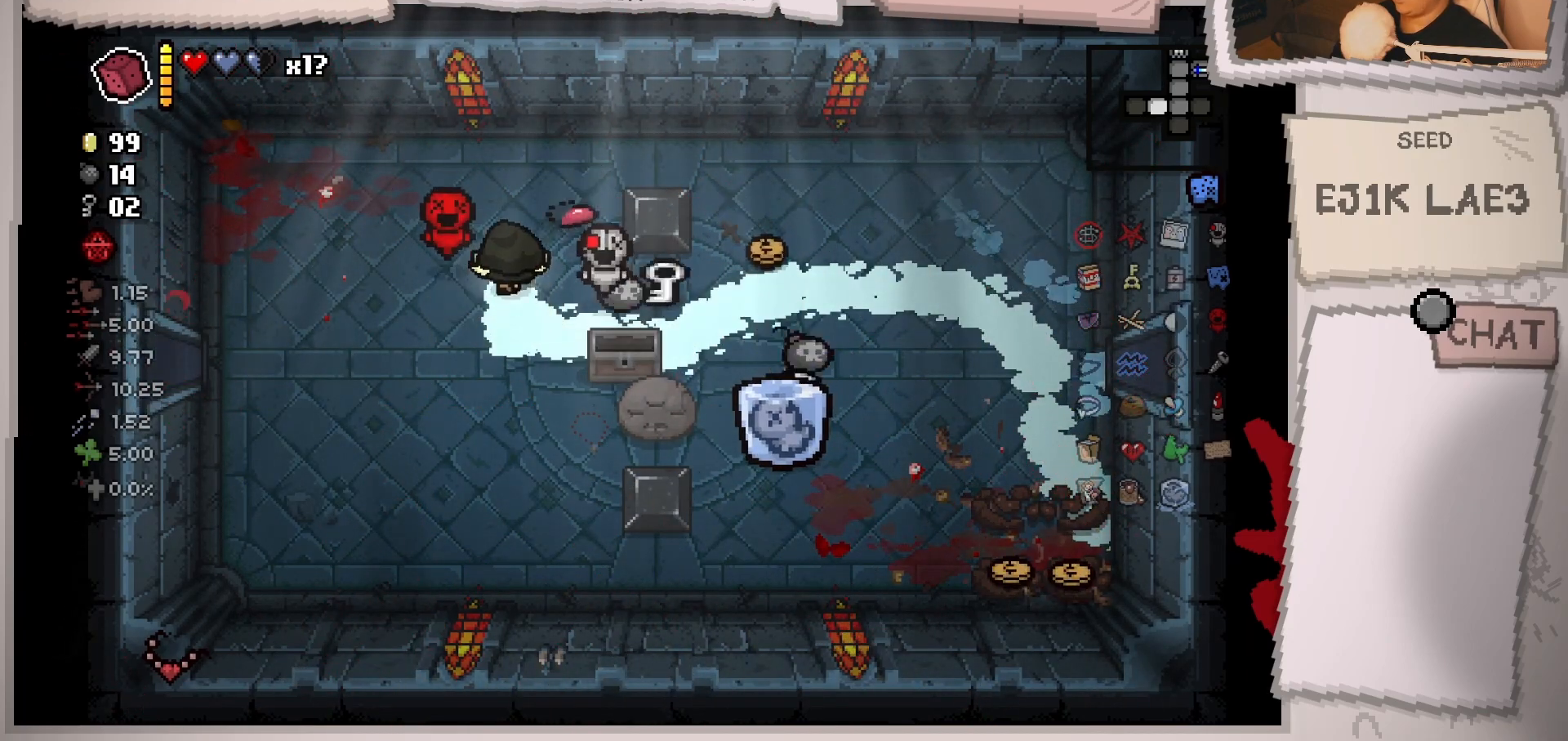
{"buttons": [], "left_stick": "down-right", "right_stick": "center", "events": [[33, "left_stick", "up-right"], [250, "left_stick", "down-right"]]}
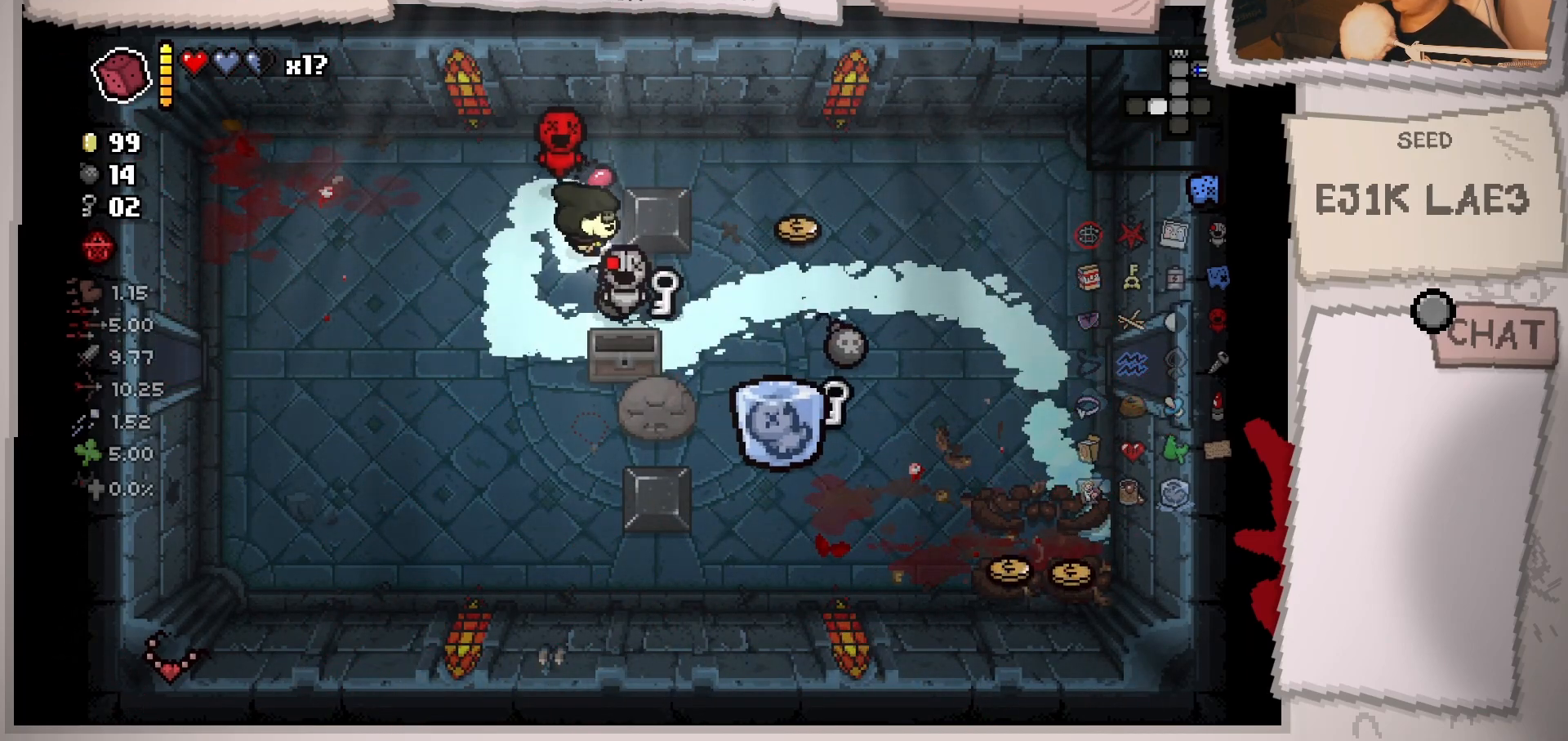
{"buttons": [], "left_stick": "up-right", "right_stick": "center", "events": [[166, "left_stick", "right"], [433, "left_stick", "up-right"]]}
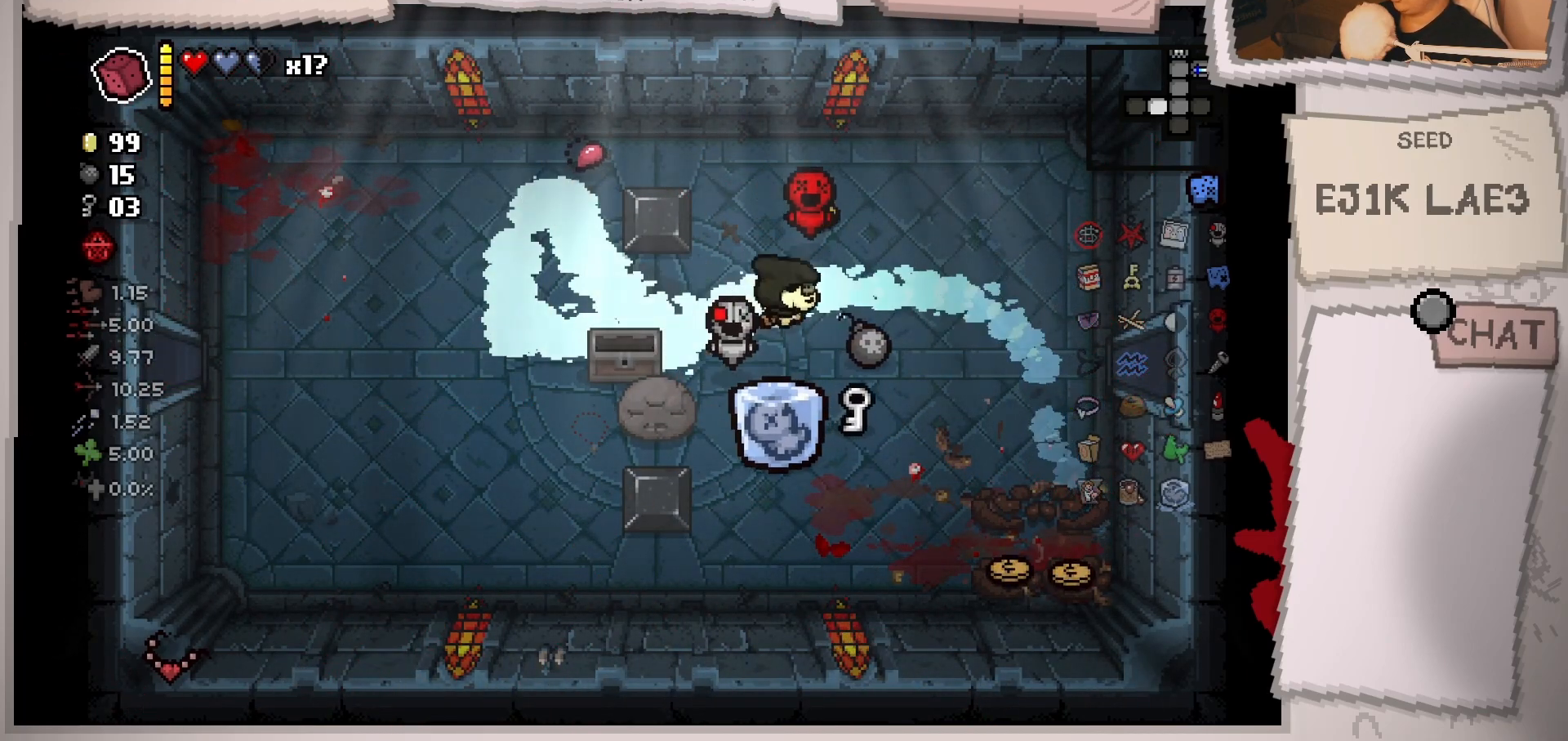
{"buttons": [], "left_stick": "down", "right_stick": "center", "events": [[134, "left_stick", "up"], [334, "left_stick", "down-right"], [434, "left_stick", "down"]]}
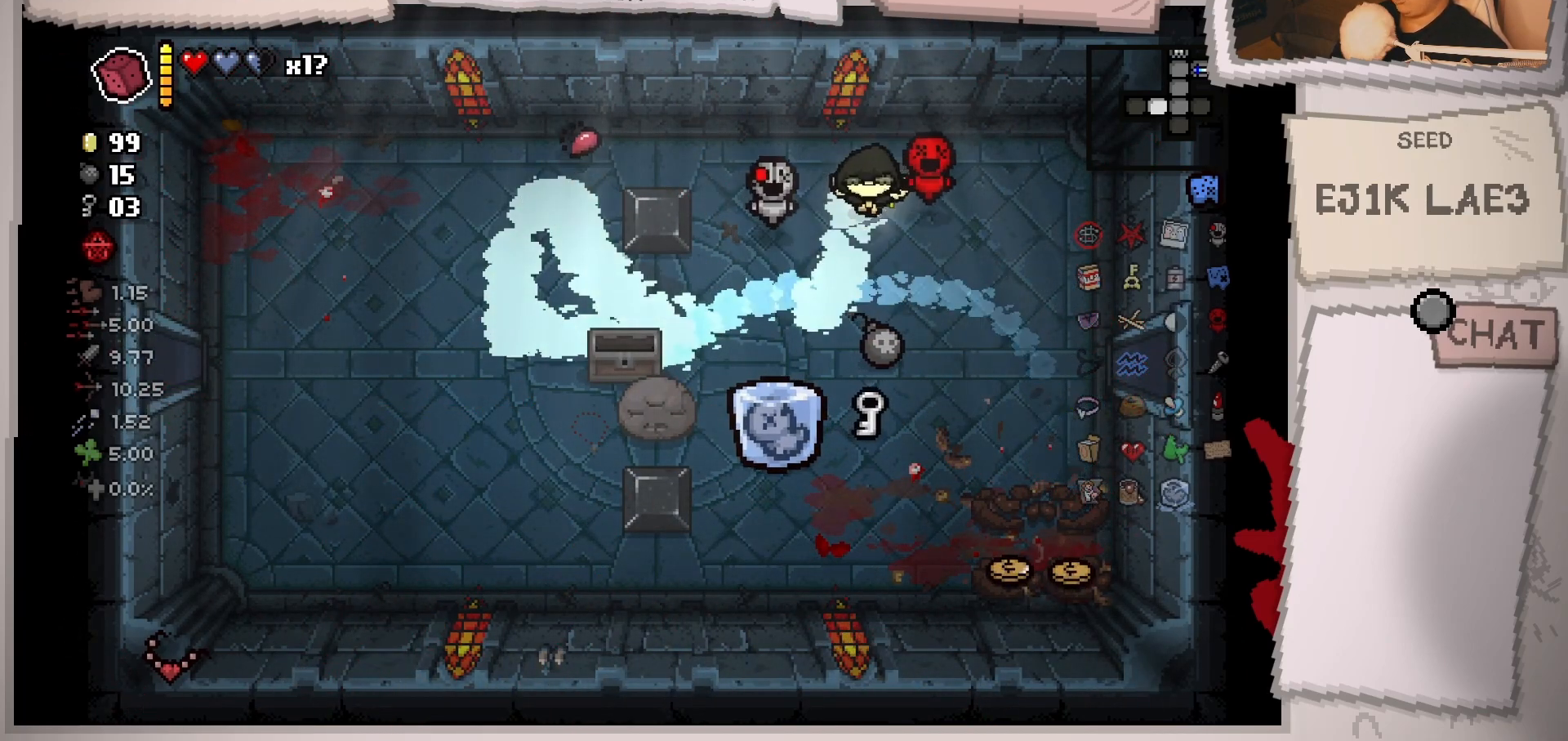
{"buttons": [], "left_stick": "down-right", "right_stick": "center", "events": [[500, "left_stick", "down-right"]]}
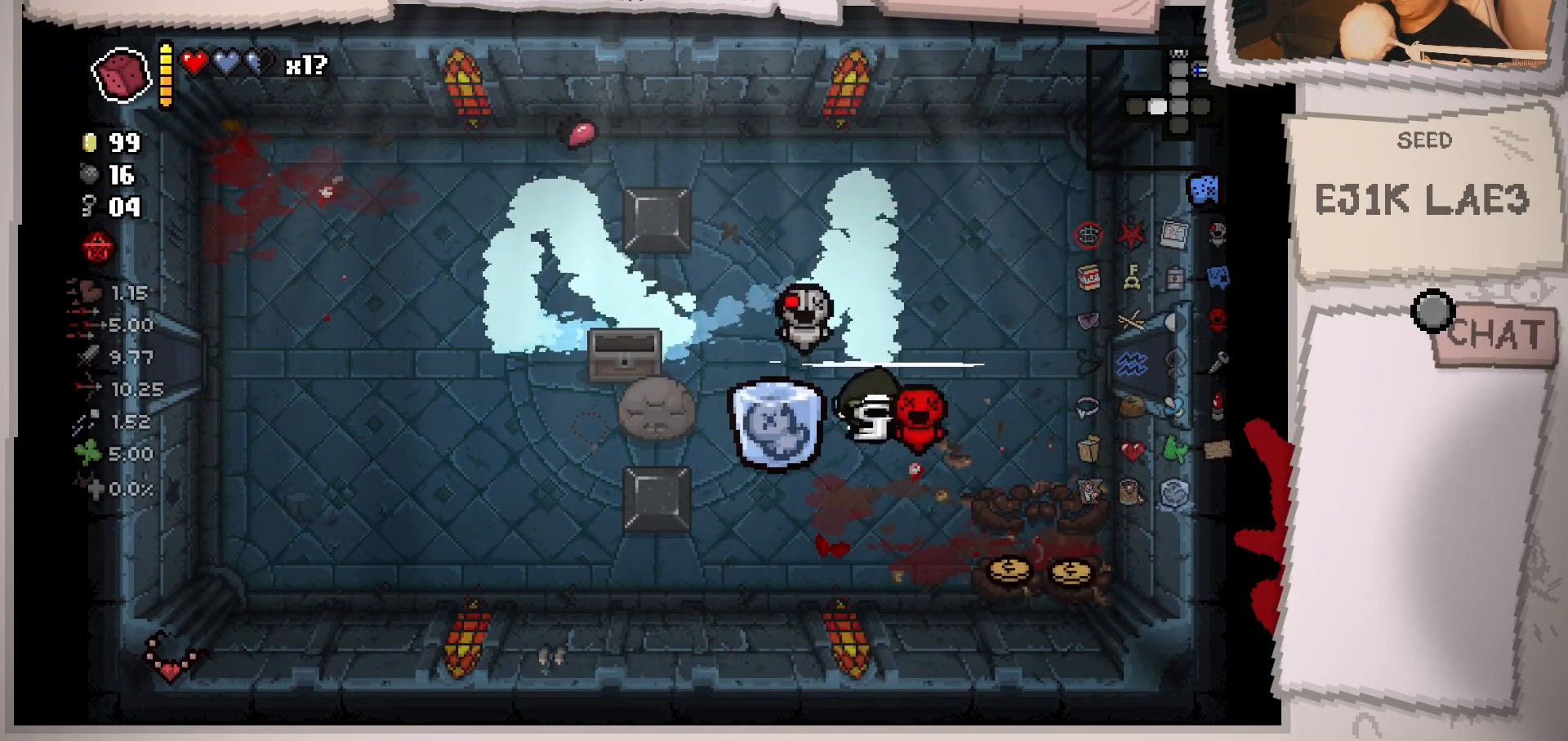
{"buttons": [], "left_stick": "left", "right_stick": "center", "events": [[400, "left_stick", "left"]]}
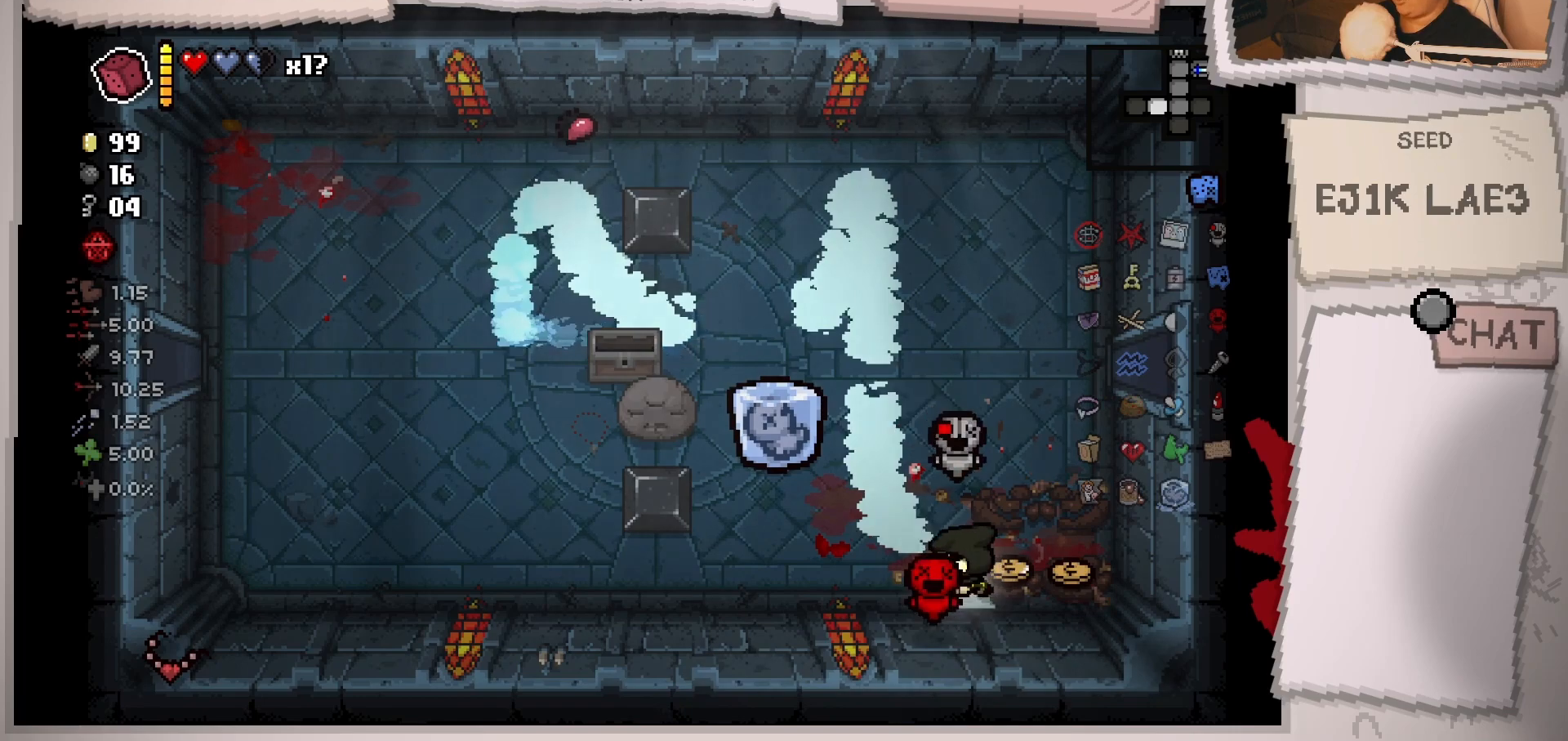
{"buttons": [], "left_stick": "left", "right_stick": "center", "events": []}
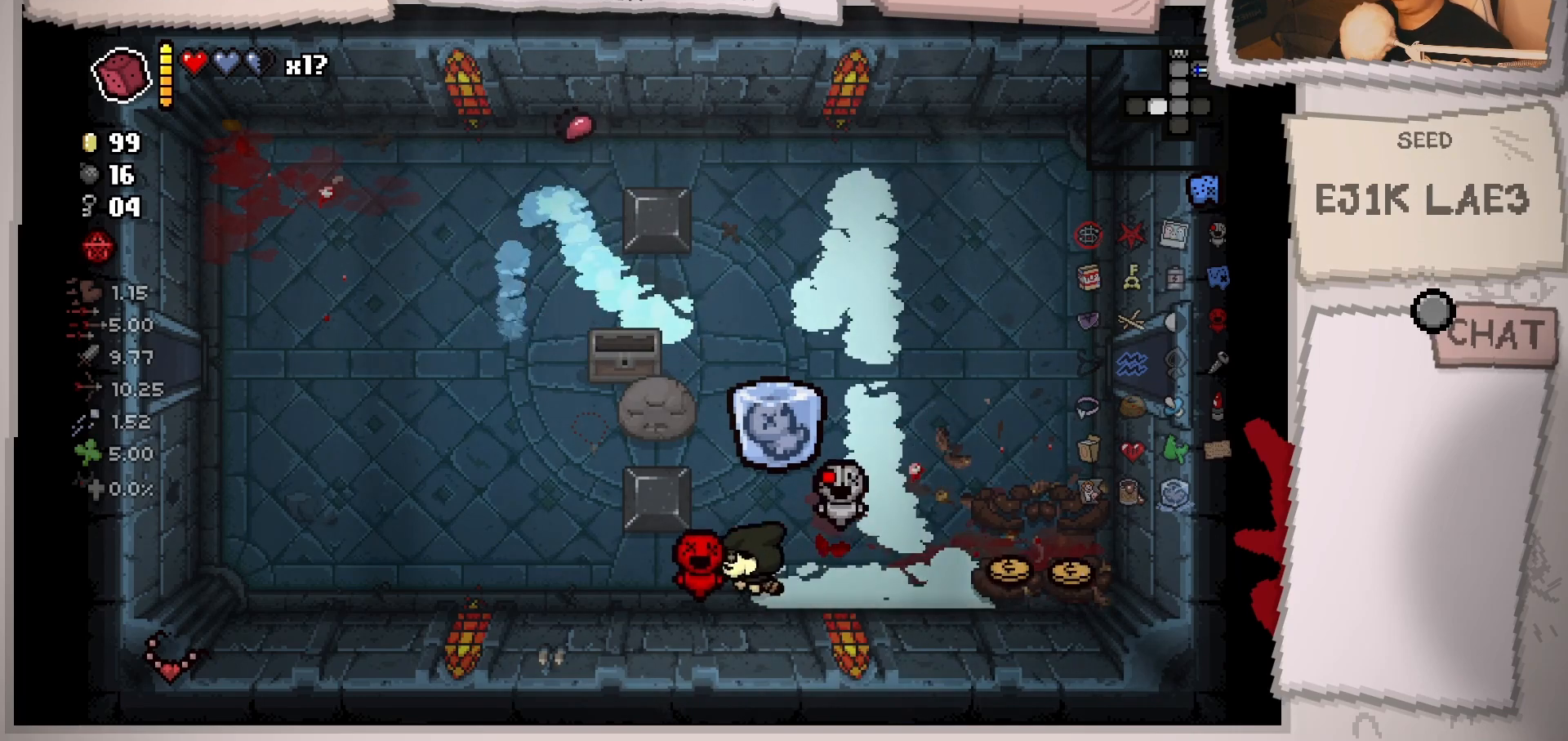
{"buttons": [], "left_stick": "left", "right_stick": "center", "events": []}
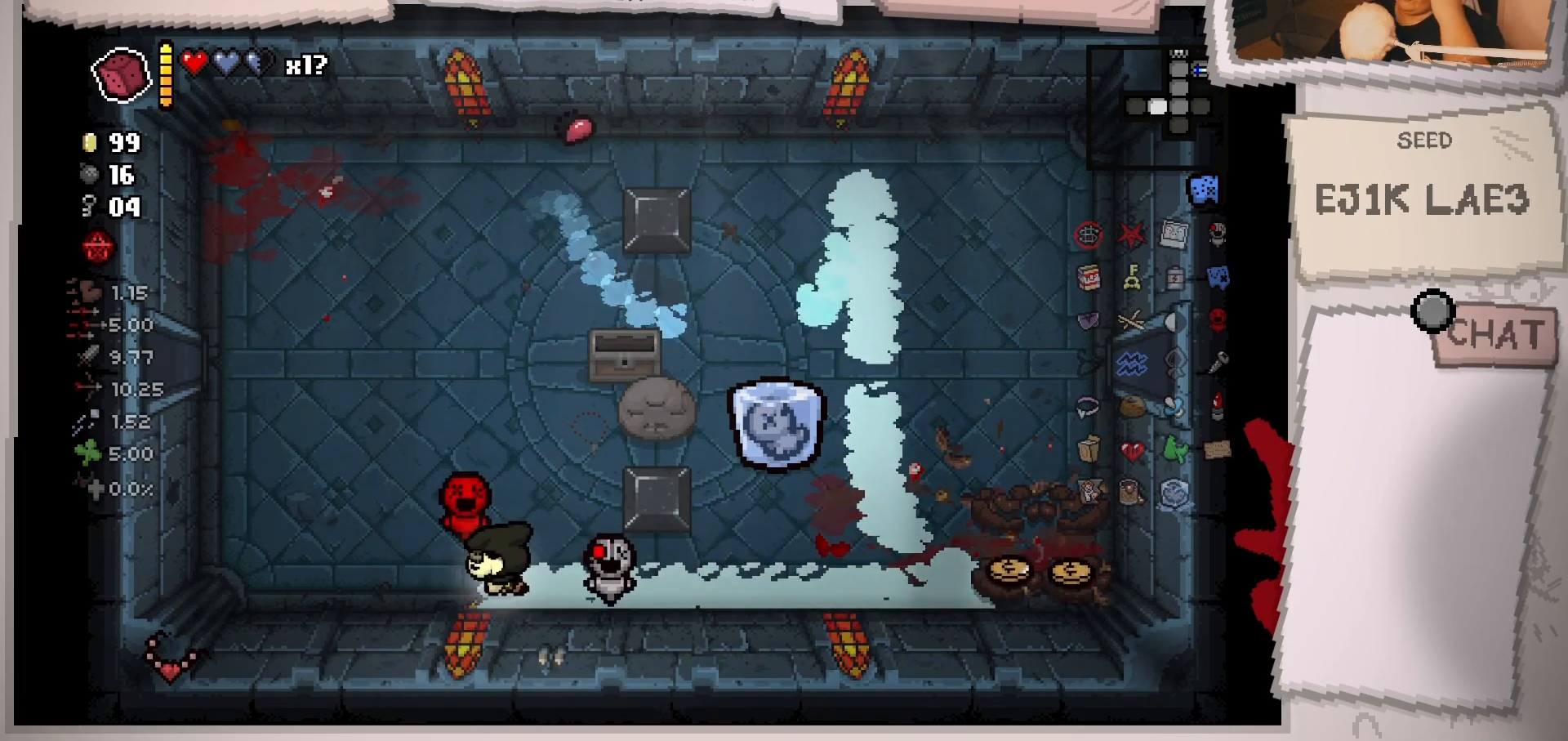
{"buttons": [], "left_stick": "up-left", "right_stick": "center", "events": [[350, "left_stick", "up-left"]]}
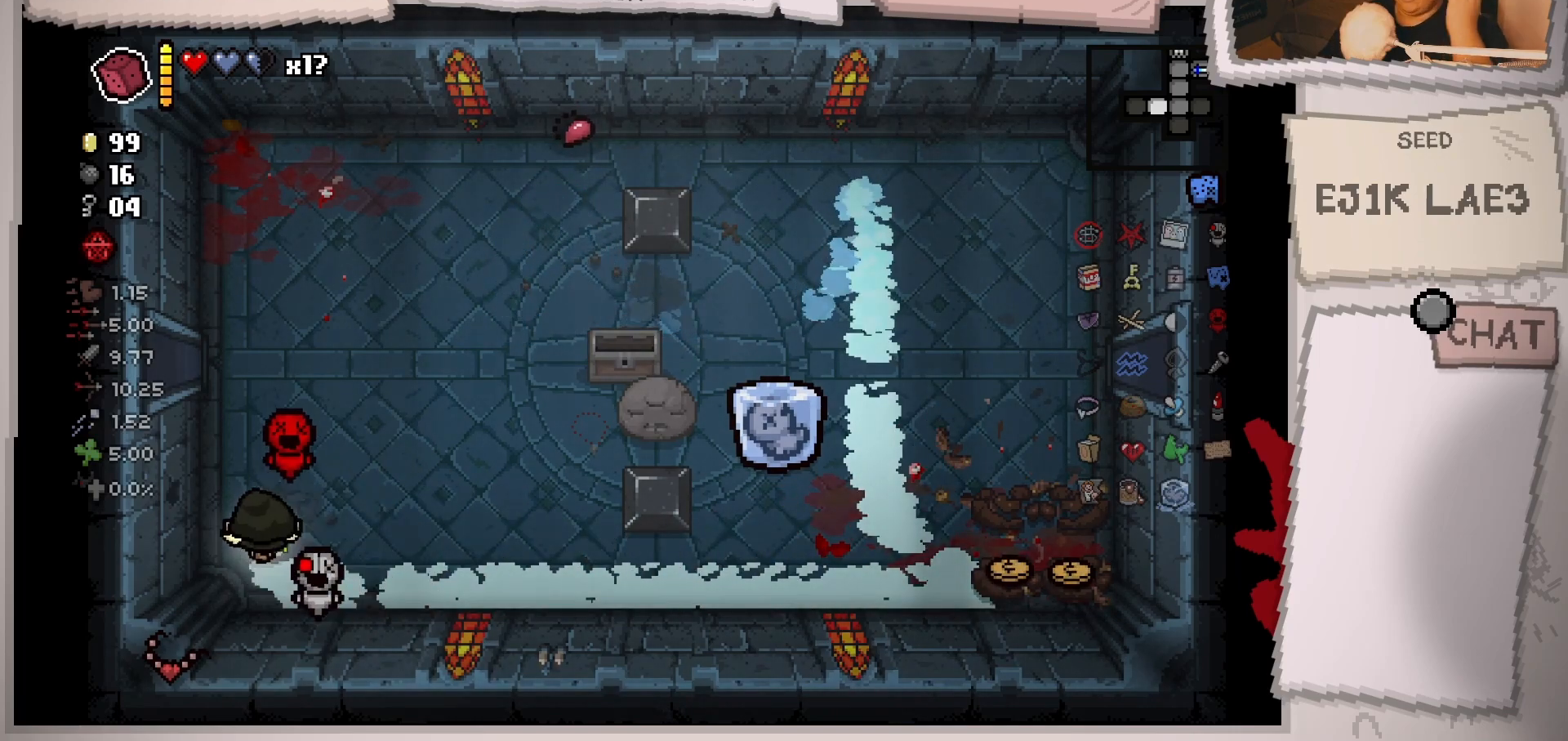
{"buttons": [], "left_stick": "left", "right_stick": "center", "events": [[484, "left_stick", "left"]]}
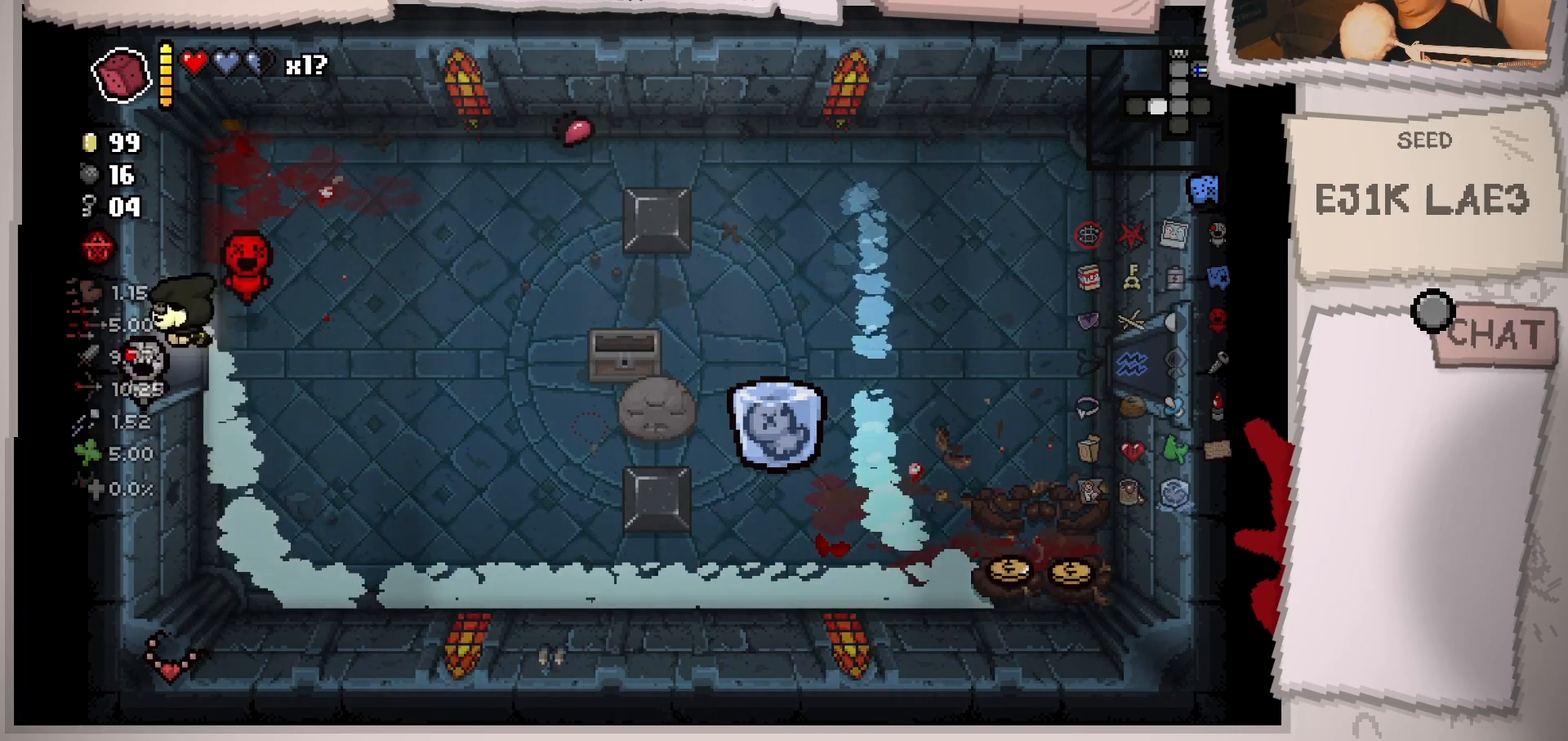
{"buttons": [], "left_stick": "center", "right_stick": "center", "events": [[417, "left_stick", "center"]]}
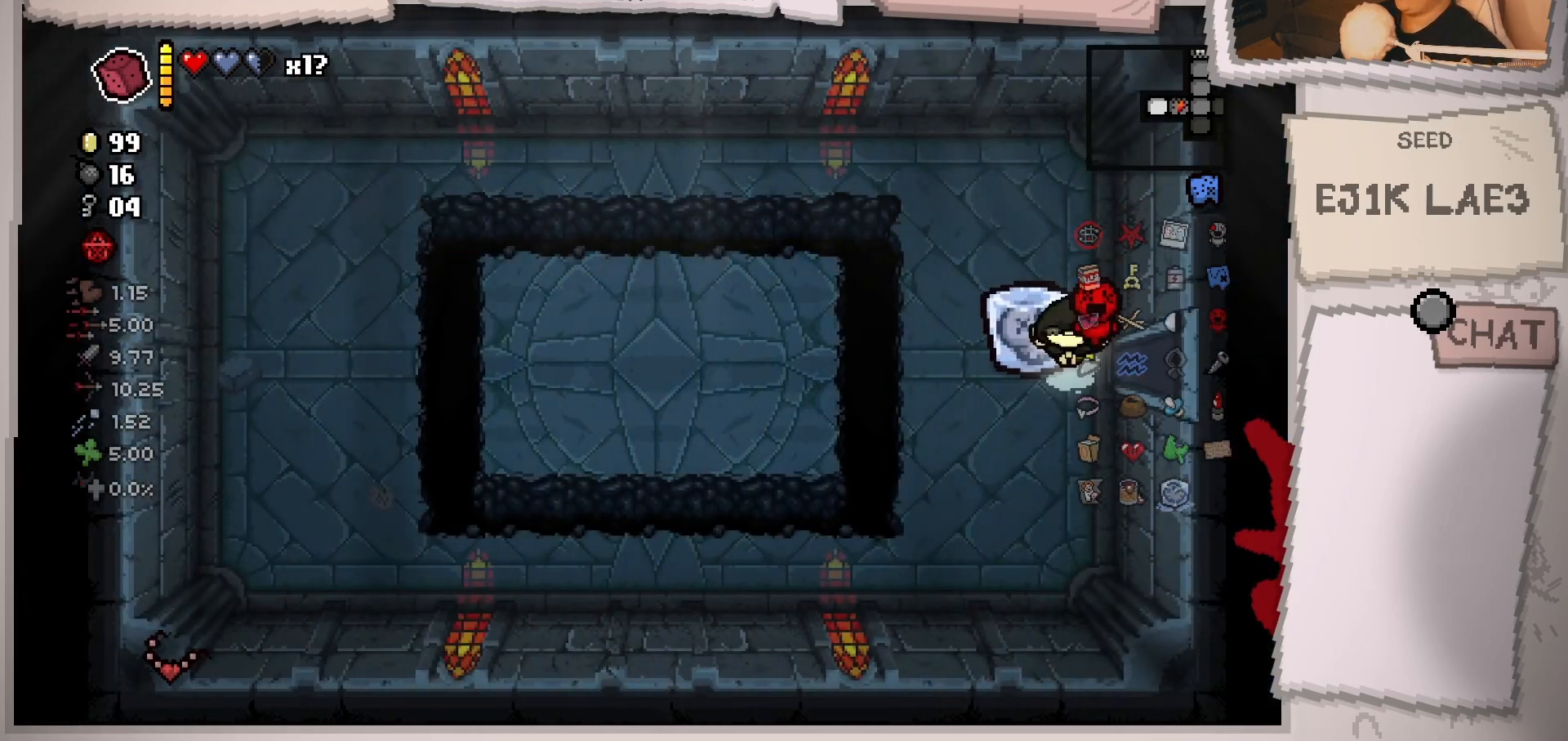
{"buttons": [], "left_stick": "center", "right_stick": "left", "events": [[150, "left_stick", "left"], [150, "right_stick", "left"], [367, "left_stick", "center"]]}
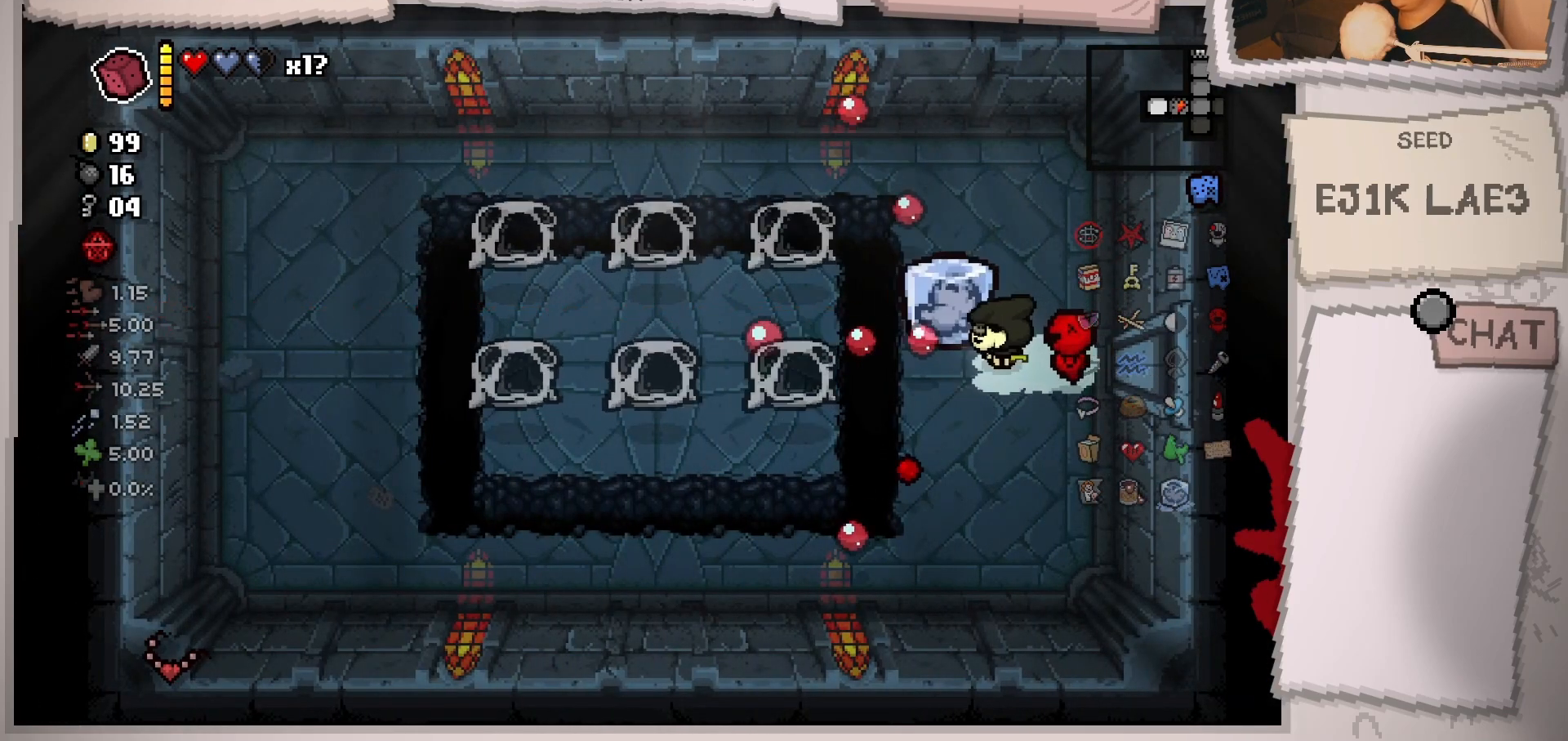
{"buttons": [], "left_stick": "right", "right_stick": "left", "events": [[50, "left_stick", "up-right"], [200, "left_stick", "center"], [400, "left_stick", "right"]]}
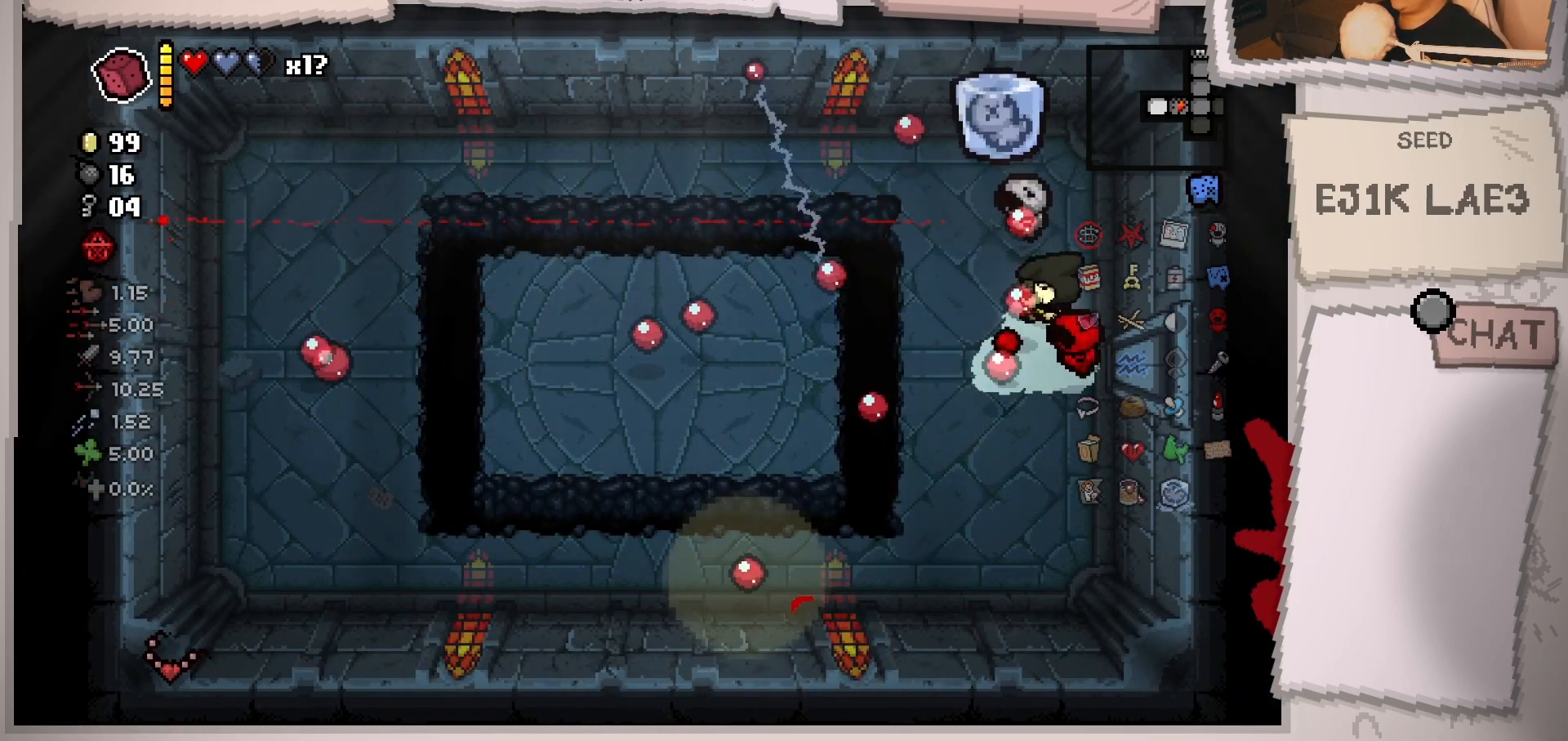
{"buttons": [], "left_stick": "center", "right_stick": "left", "events": [[33, "left_stick", "center"], [83, "left_stick", "down-left"], [267, "left_stick", "center"]]}
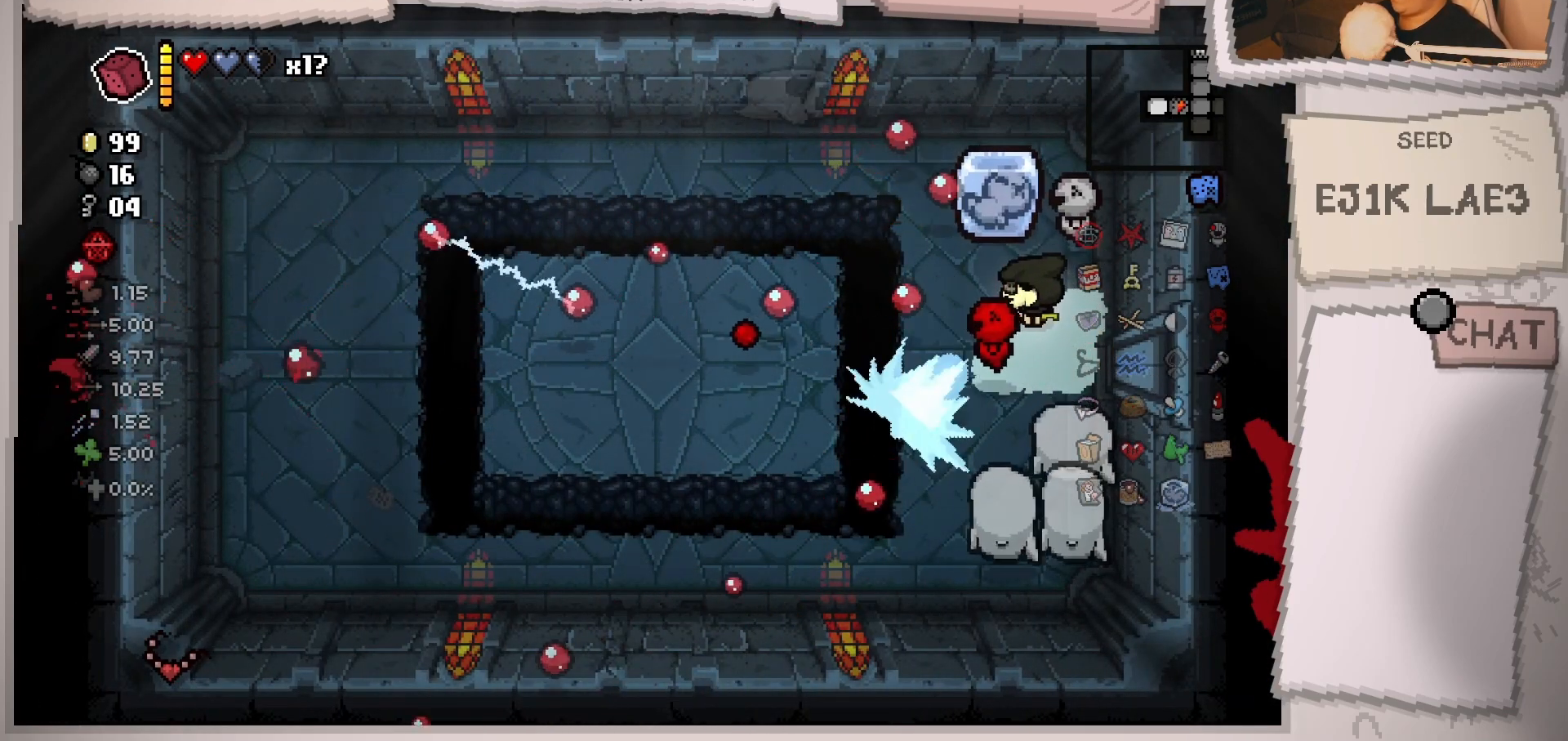
{"buttons": [], "left_stick": "up-left", "right_stick": "down", "events": [[16, "left_stick", "up"], [33, "right_stick", "down-left"], [150, "right_stick", "down"], [333, "left_stick", "up-left"]]}
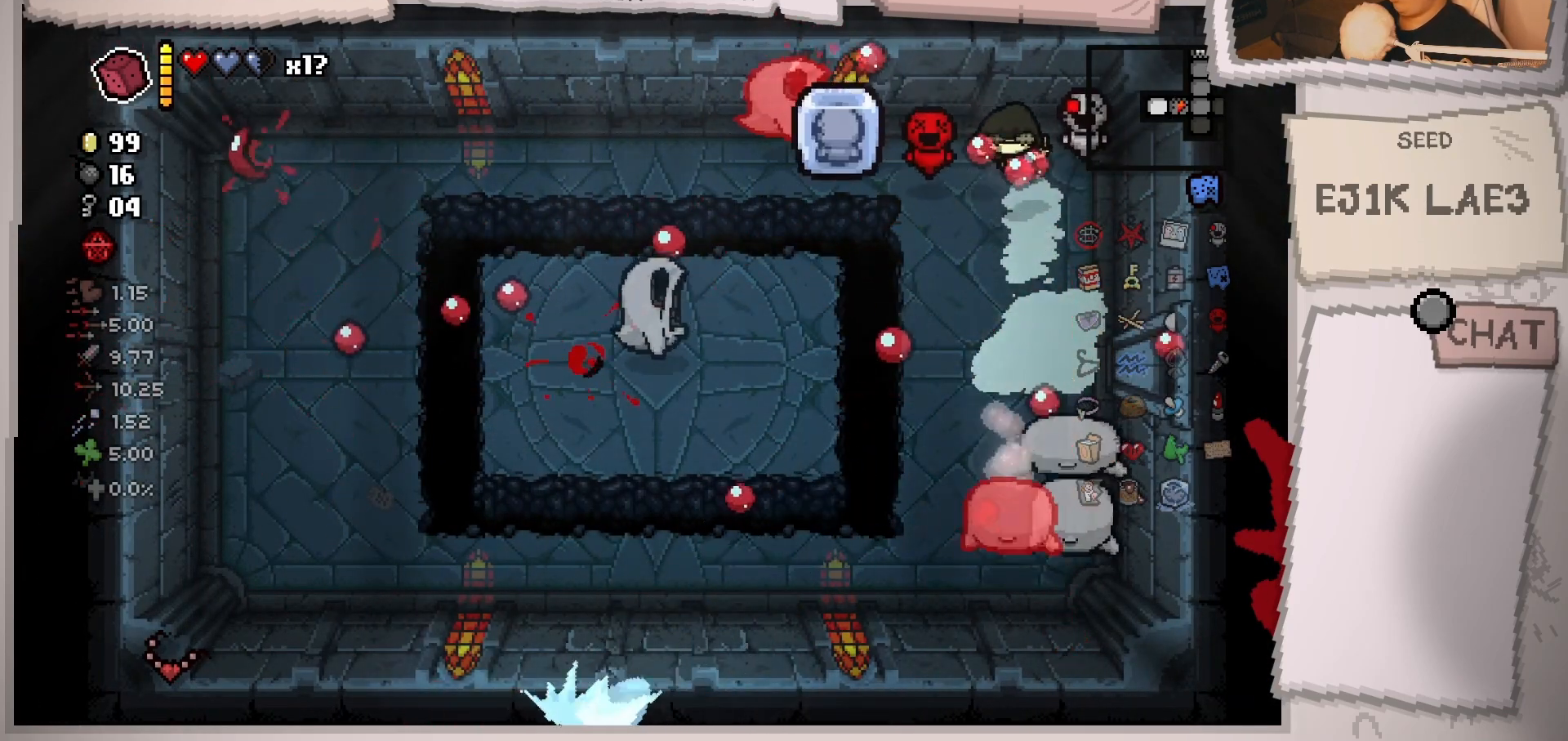
{"buttons": [], "left_stick": "down-left", "right_stick": "left", "events": [[17, "left_stick", "right"], [117, "left_stick", "down-right"], [184, "right_stick", "down-left"], [300, "left_stick", "down-left"], [384, "right_stick", "left"]]}
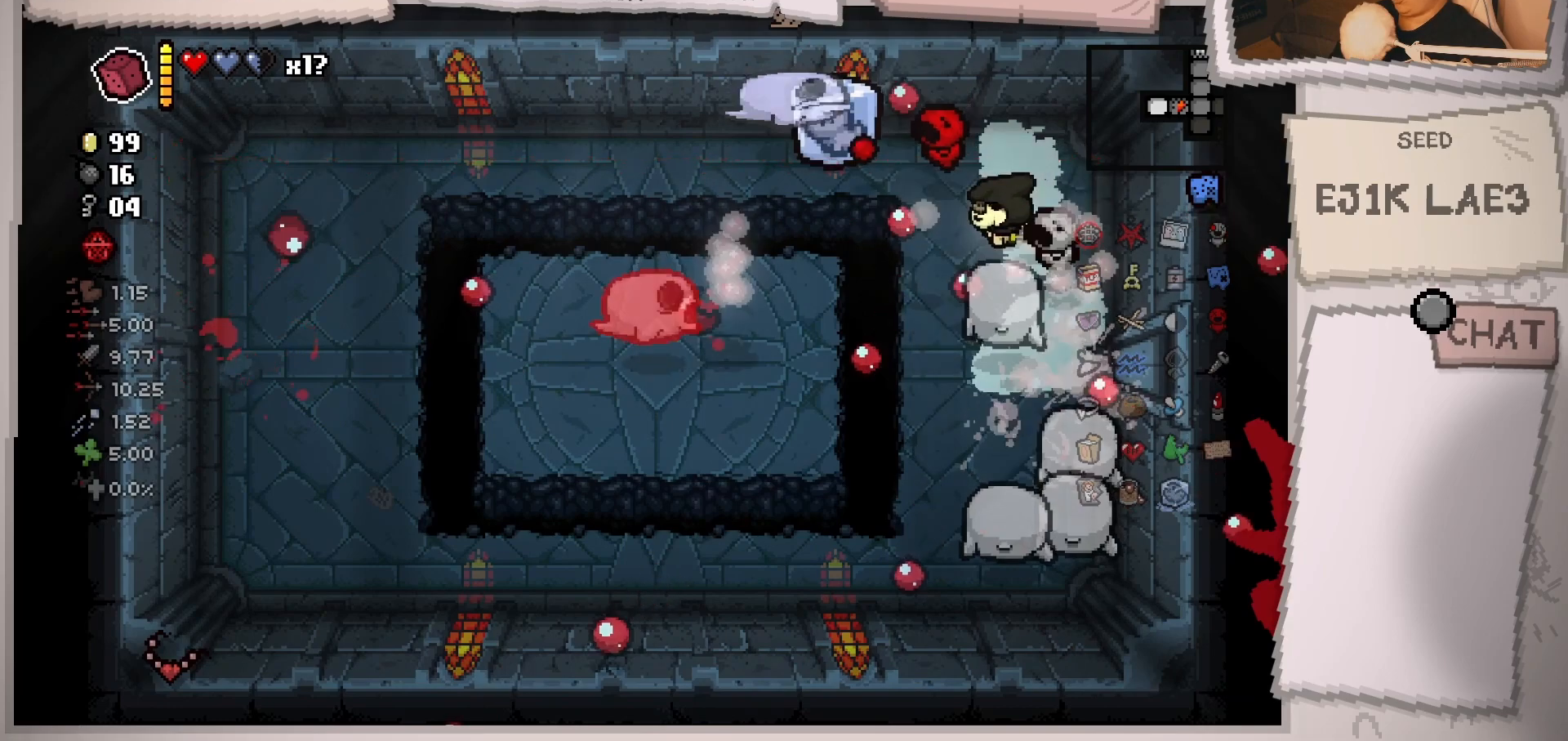
{"buttons": [], "left_stick": "down", "right_stick": "up-left", "events": [[333, "right_stick", "up-left"], [367, "left_stick", "down"]]}
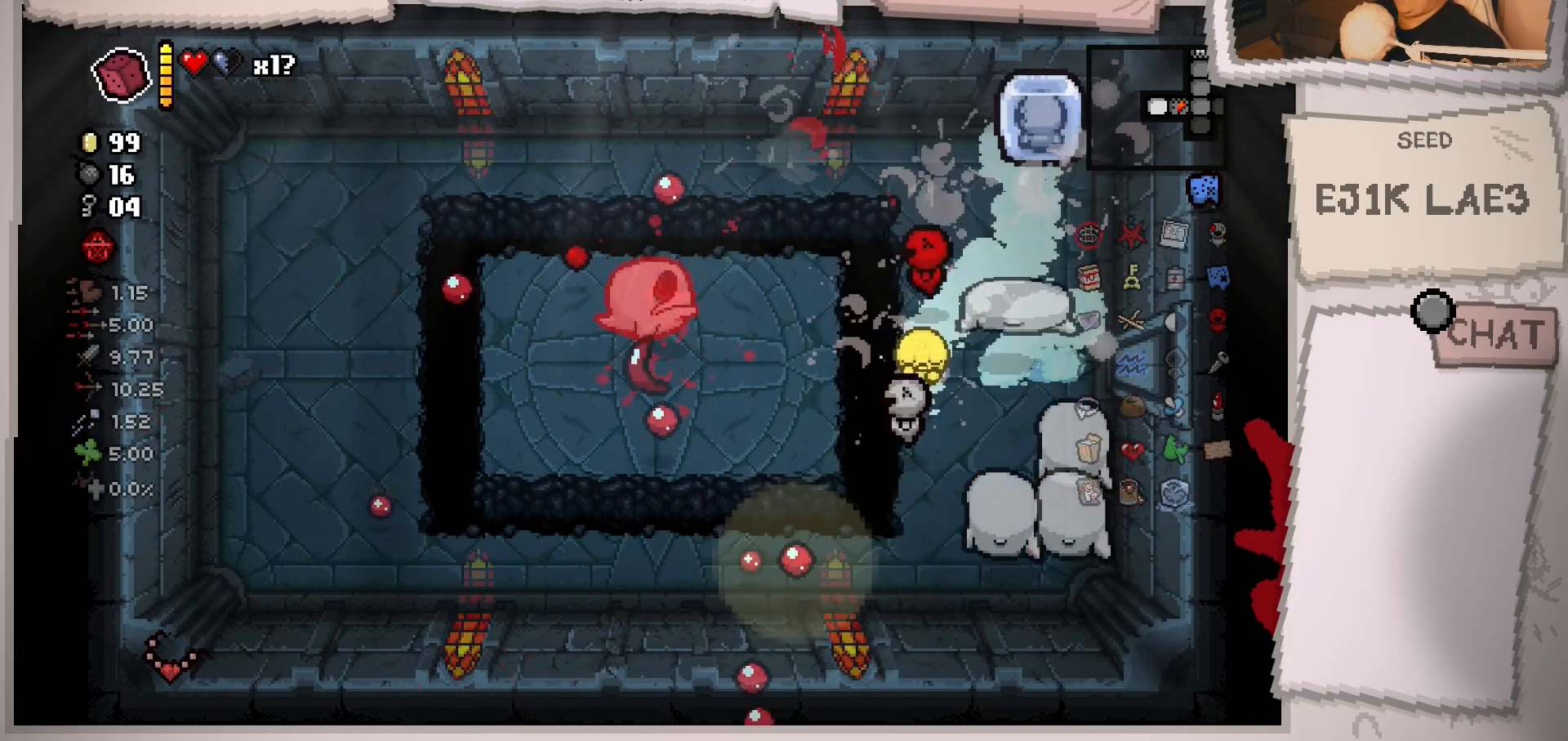
{"buttons": [], "left_stick": "down-left", "right_stick": "up-right", "events": [[100, "right_stick", "up"], [250, "left_stick", "down-left"], [384, "right_stick", "up-right"]]}
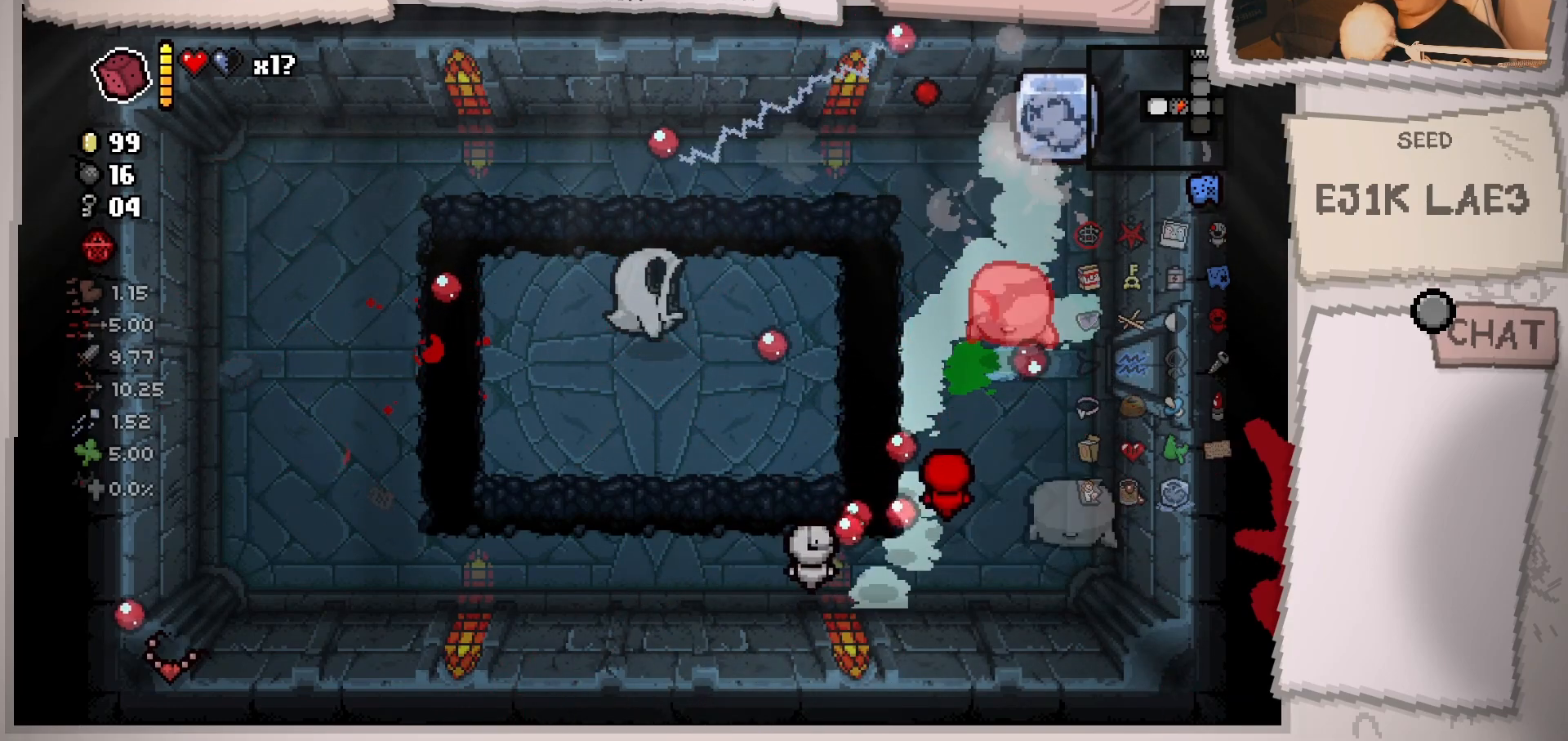
{"buttons": [], "left_stick": "center", "right_stick": "up-right", "events": [[66, "left_stick", "left"], [300, "left_stick", "up-left"], [483, "left_stick", "center"]]}
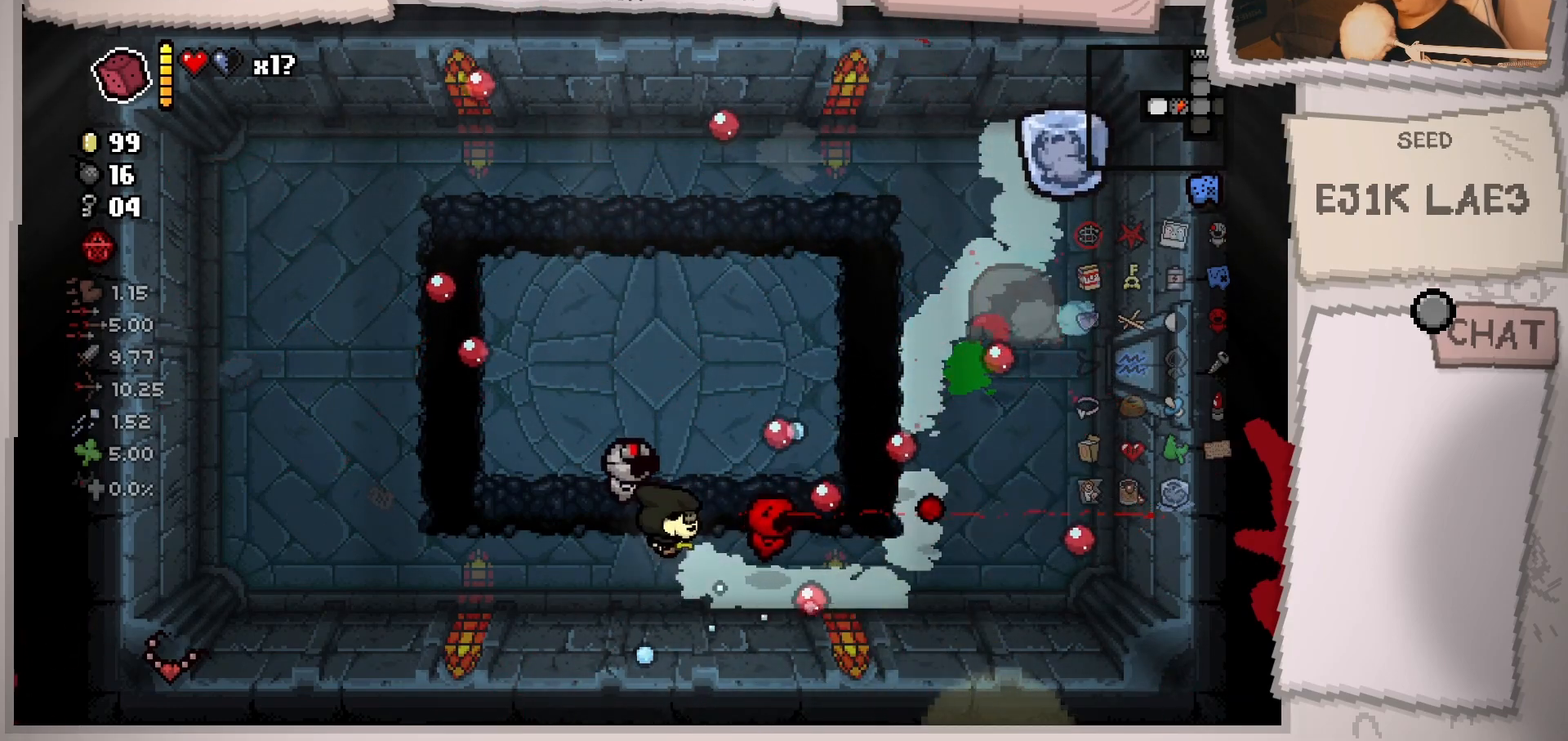
{"buttons": [], "left_stick": "left", "right_stick": "right", "events": [[117, "left_stick", "left"], [334, "right_stick", "right"]]}